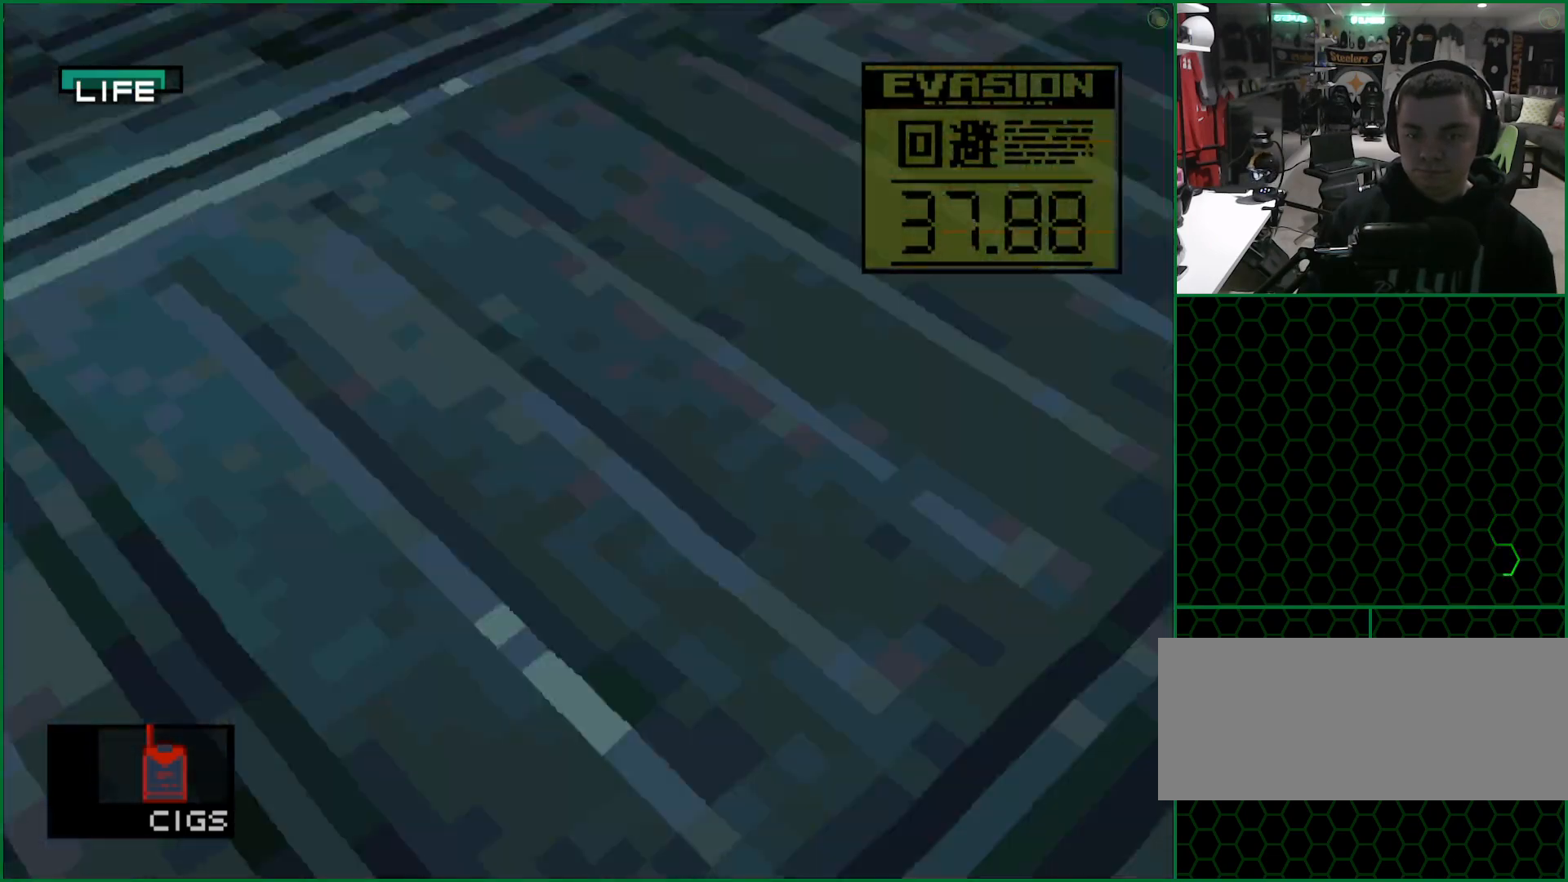
Gameplay with a controller (PlayStation layout); each line is a JSON object with the inputs held at the frame after it. "button_events" lists button changes between this image and that frame as [ms after this image, input, new state], when the widget could be followed in between (sticks are given only as held states). This document gives stick clicks only as held states, not as events. Not read: L1 R3 right_stick.
{"buttons": ["DPAD_UP", "DPAD_RIGHT"], "left_stick": "center", "button_events": []}
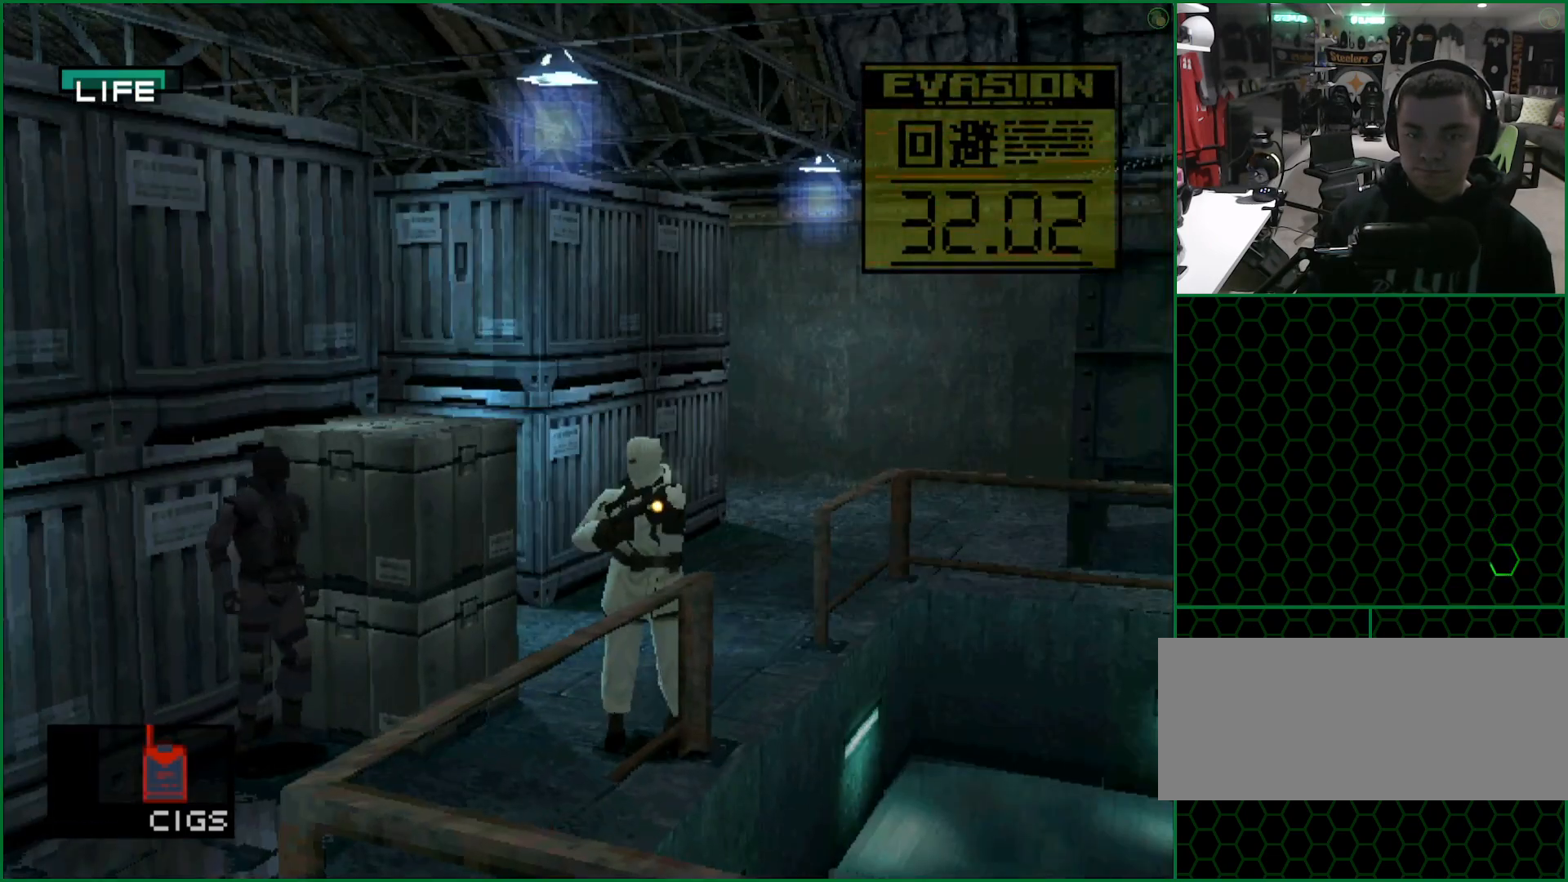
{"buttons": ["DPAD_UP", "DPAD_RIGHT"], "left_stick": "center", "button_events": []}
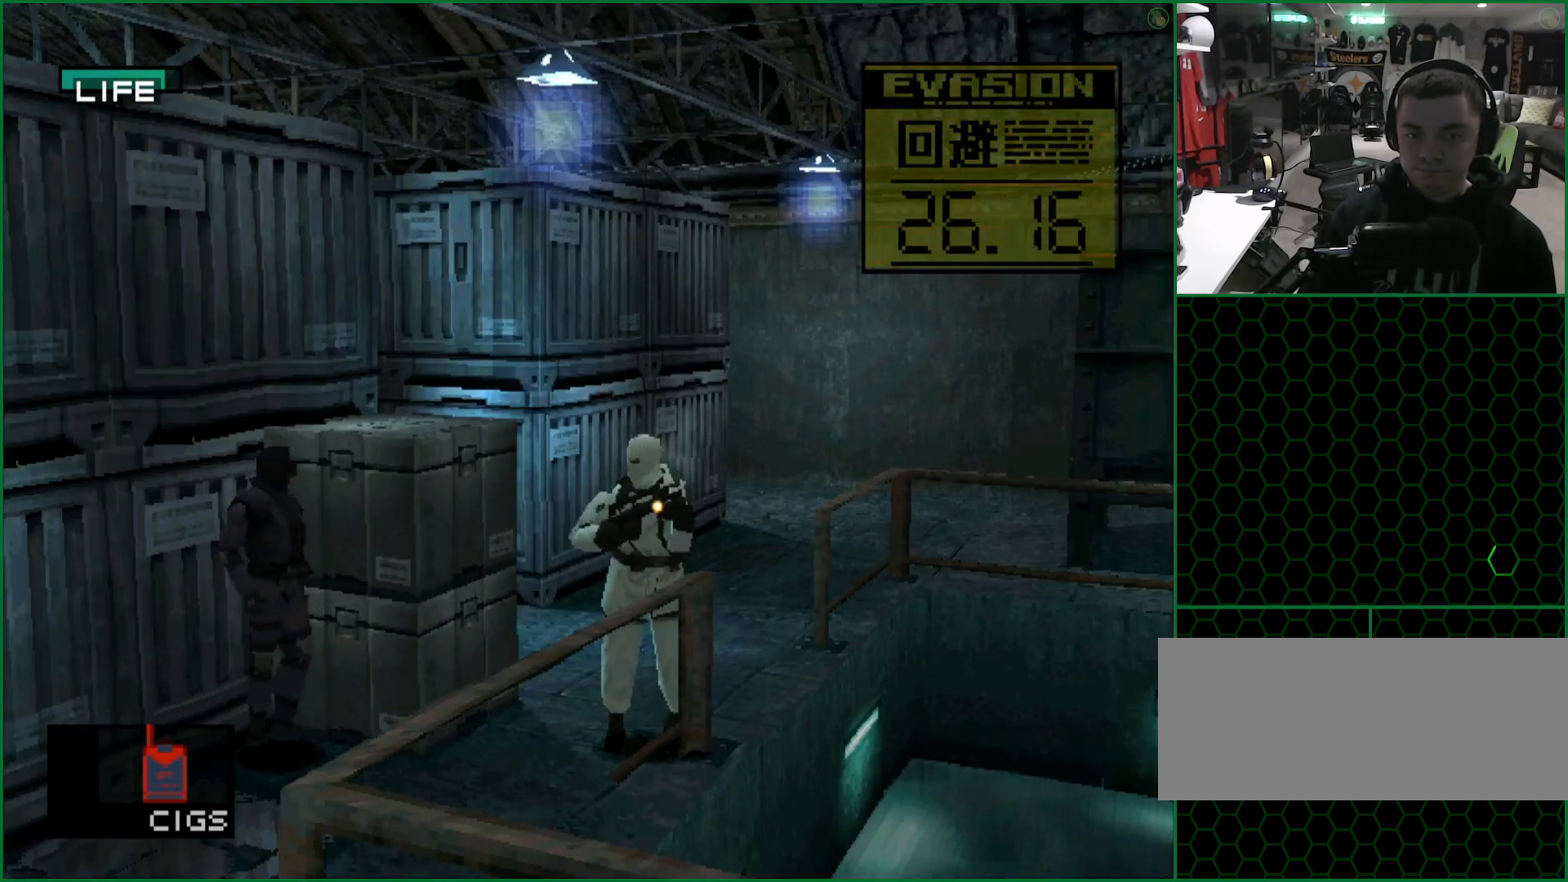
{"buttons": ["DPAD_UP"], "left_stick": "center", "button_events": [[450, "DPAD_RIGHT", "up"]]}
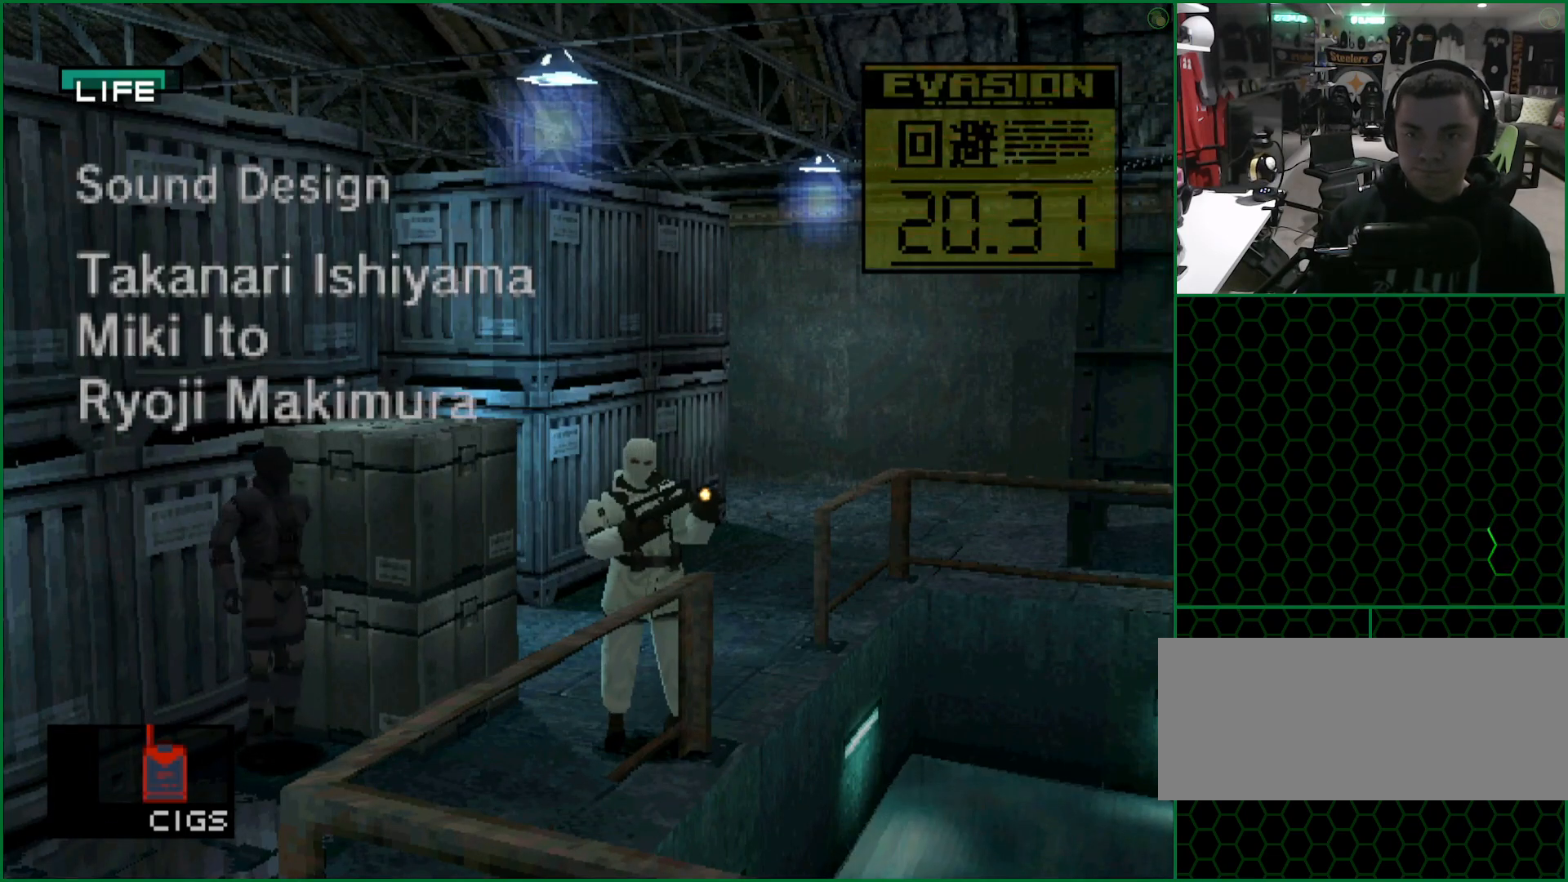
{"buttons": ["DPAD_UP"], "left_stick": "center", "button_events": []}
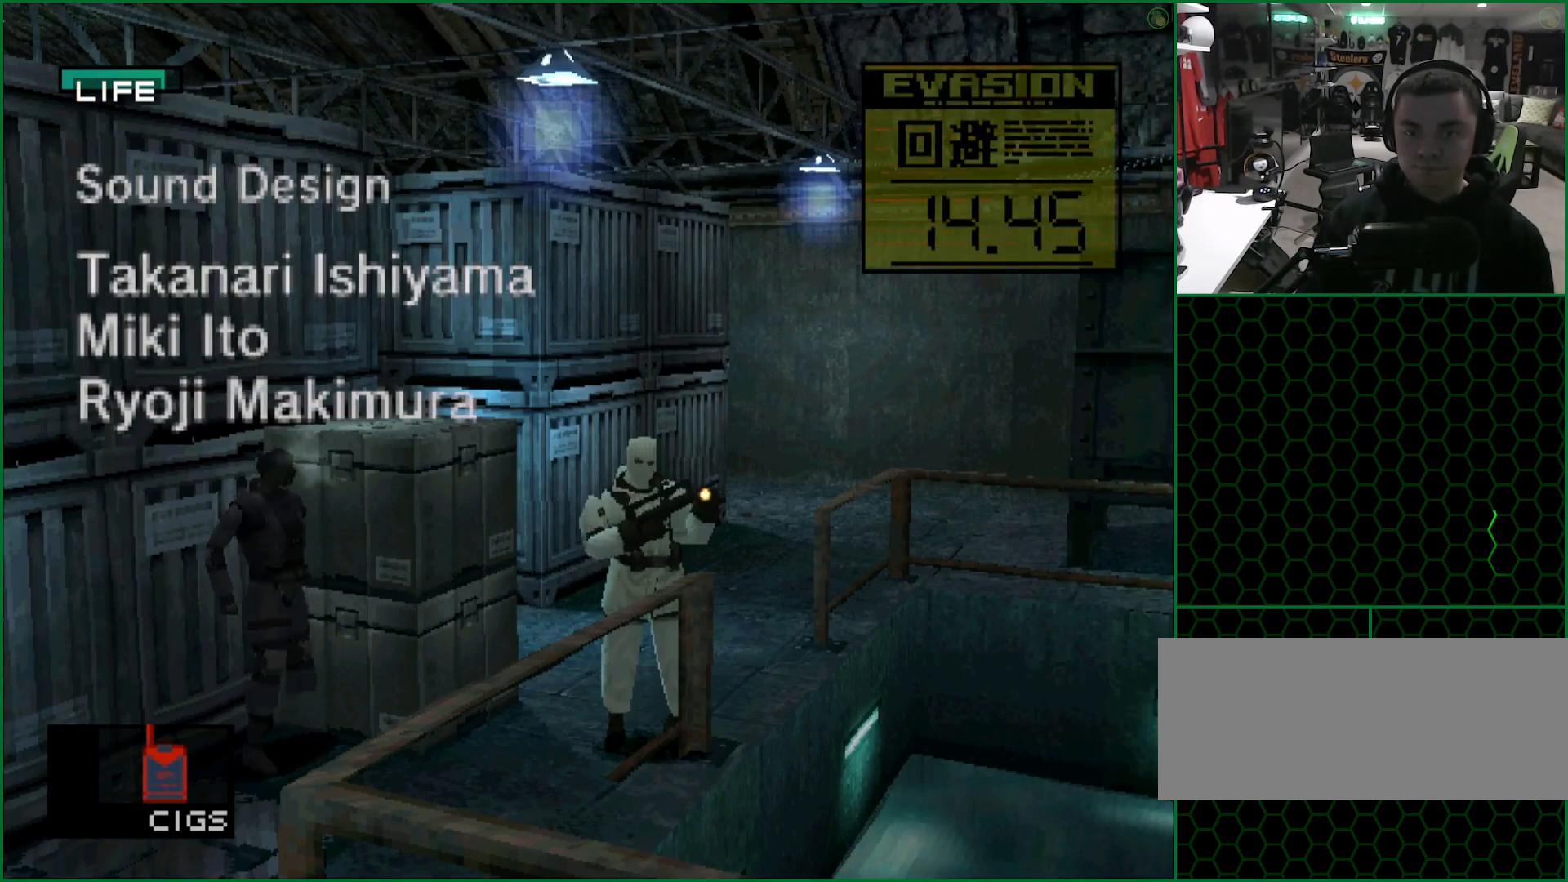
{"buttons": [], "left_stick": "center", "button_events": [[433, "DPAD_UP", "up"]]}
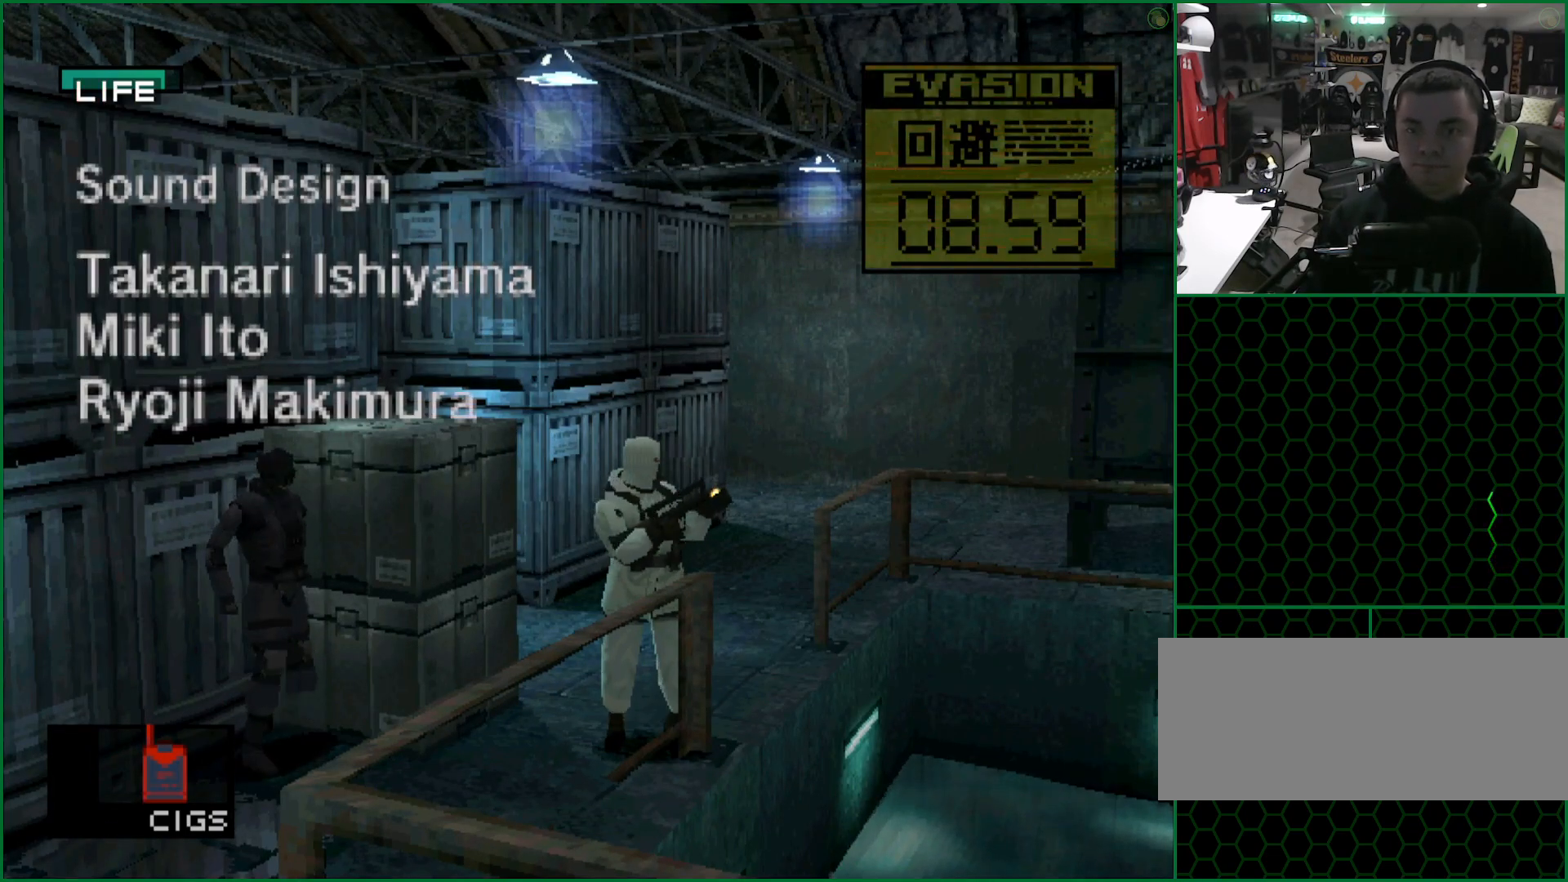
{"buttons": [], "left_stick": "center", "button_events": [[133, "DPAD_LEFT", "down"], [300, "DPAD_LEFT", "up"]]}
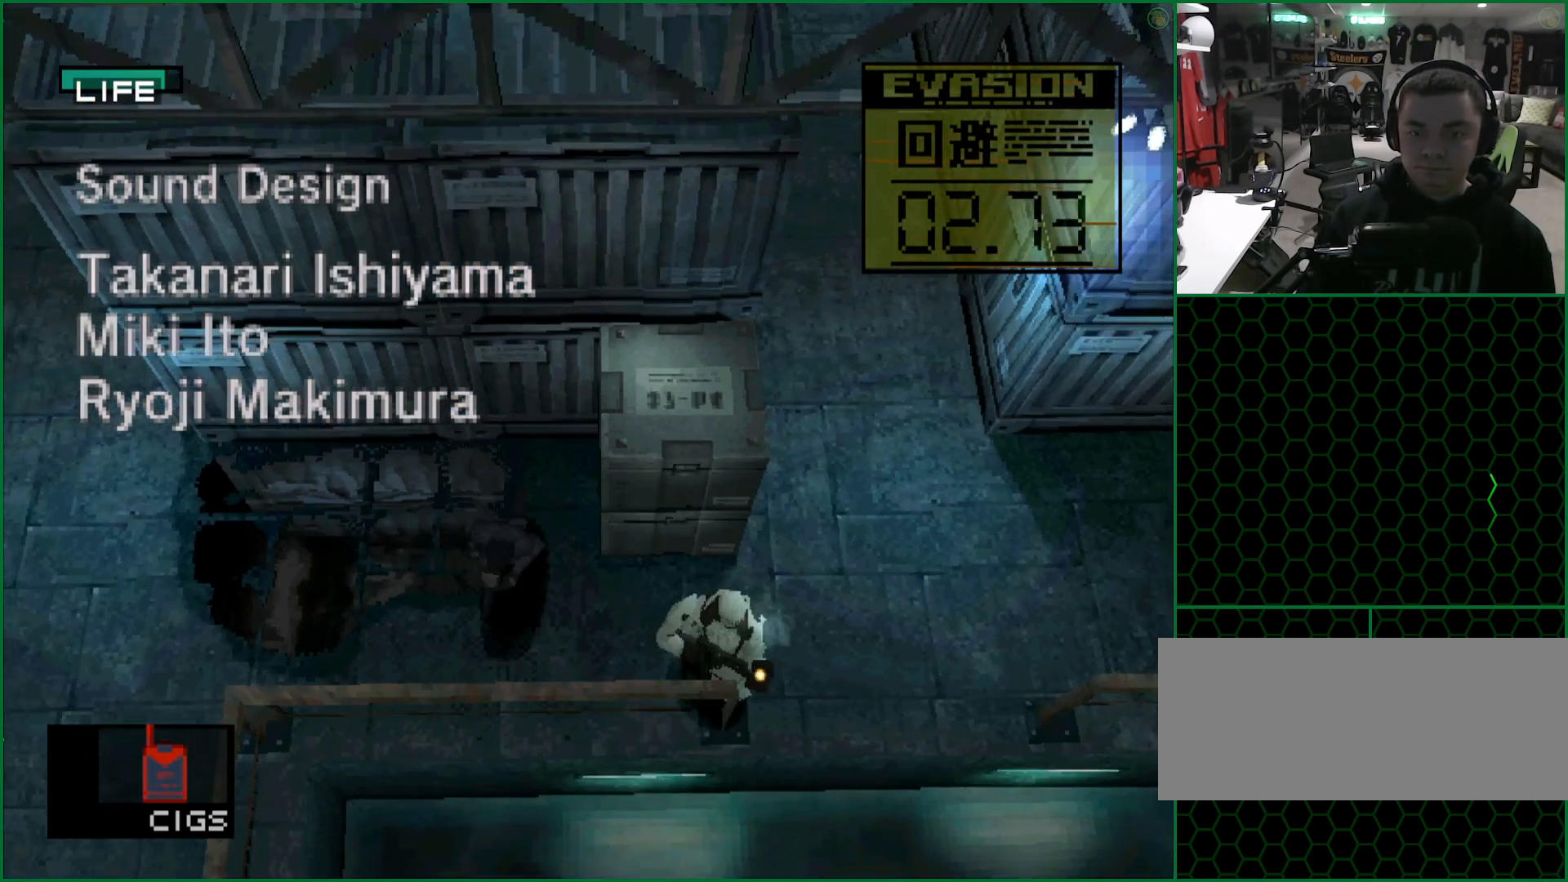
{"buttons": ["SQUARE", "DPAD_RIGHT"], "left_stick": "center", "button_events": [[50, "DPAD_RIGHT", "down"], [350, "SQUARE", "down"]]}
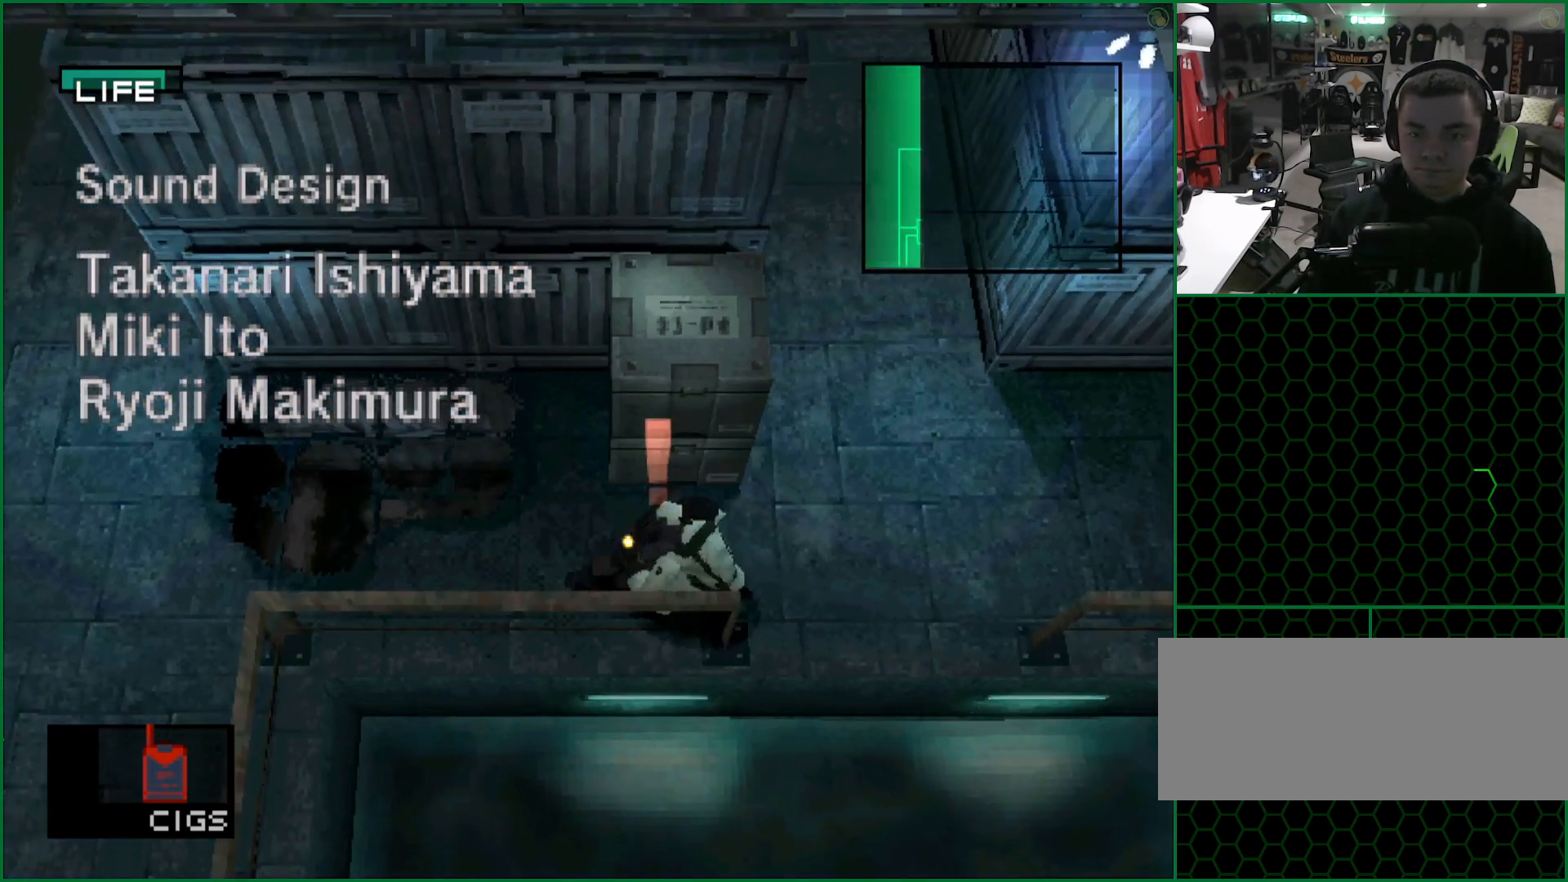
{"buttons": [], "left_stick": "center", "button_events": [[17, "SQUARE", "up"], [217, "DPAD_RIGHT", "up"]]}
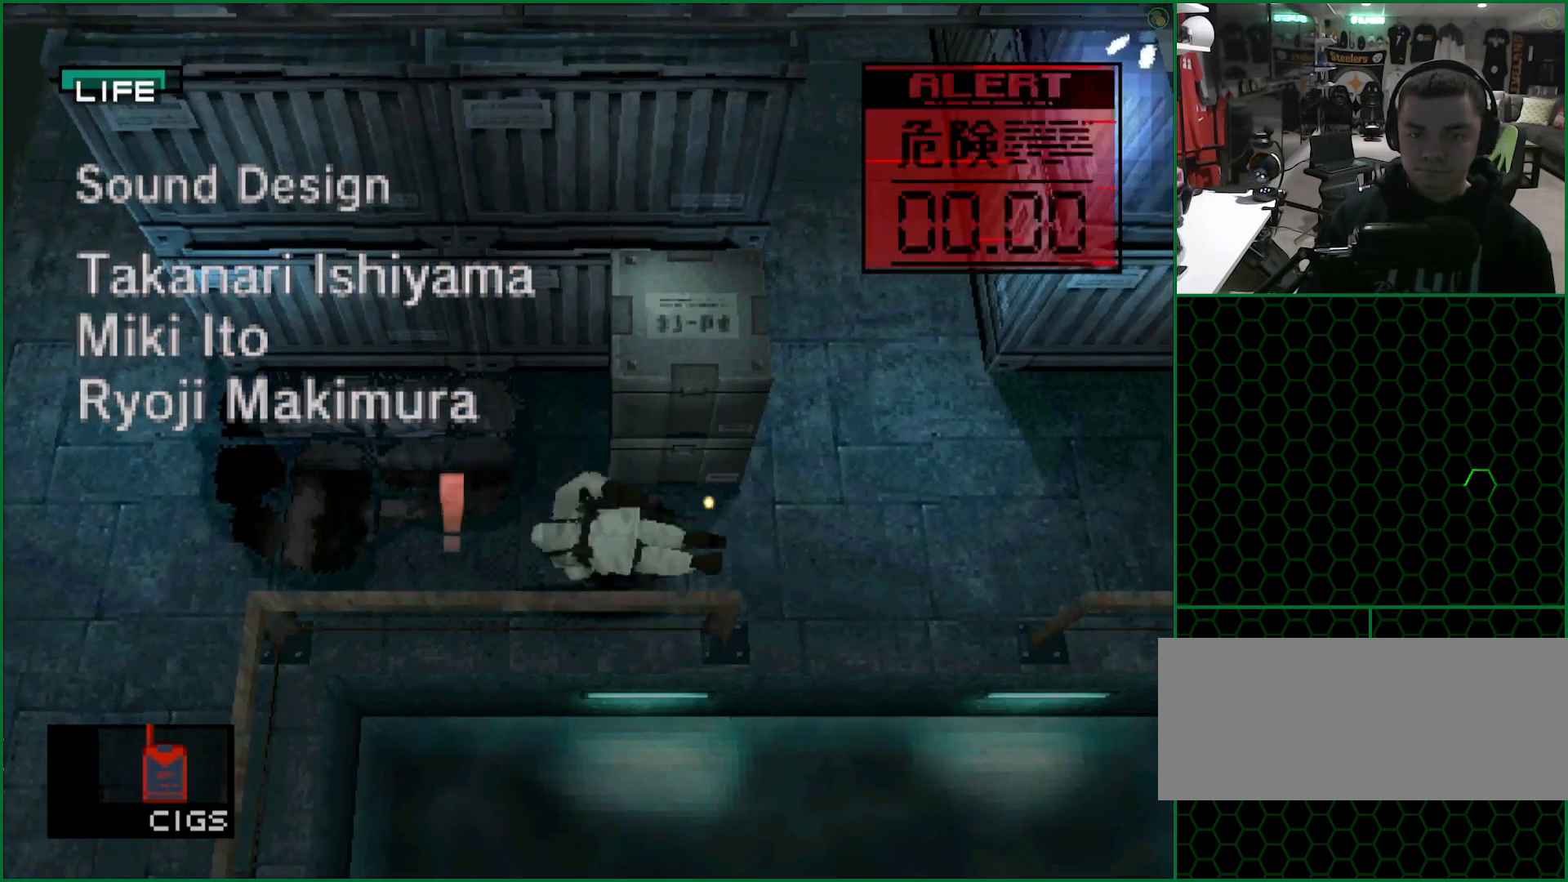
{"buttons": [], "left_stick": "center", "button_events": [[233, "DPAD_LEFT", "down"], [300, "DPAD_LEFT", "up"]]}
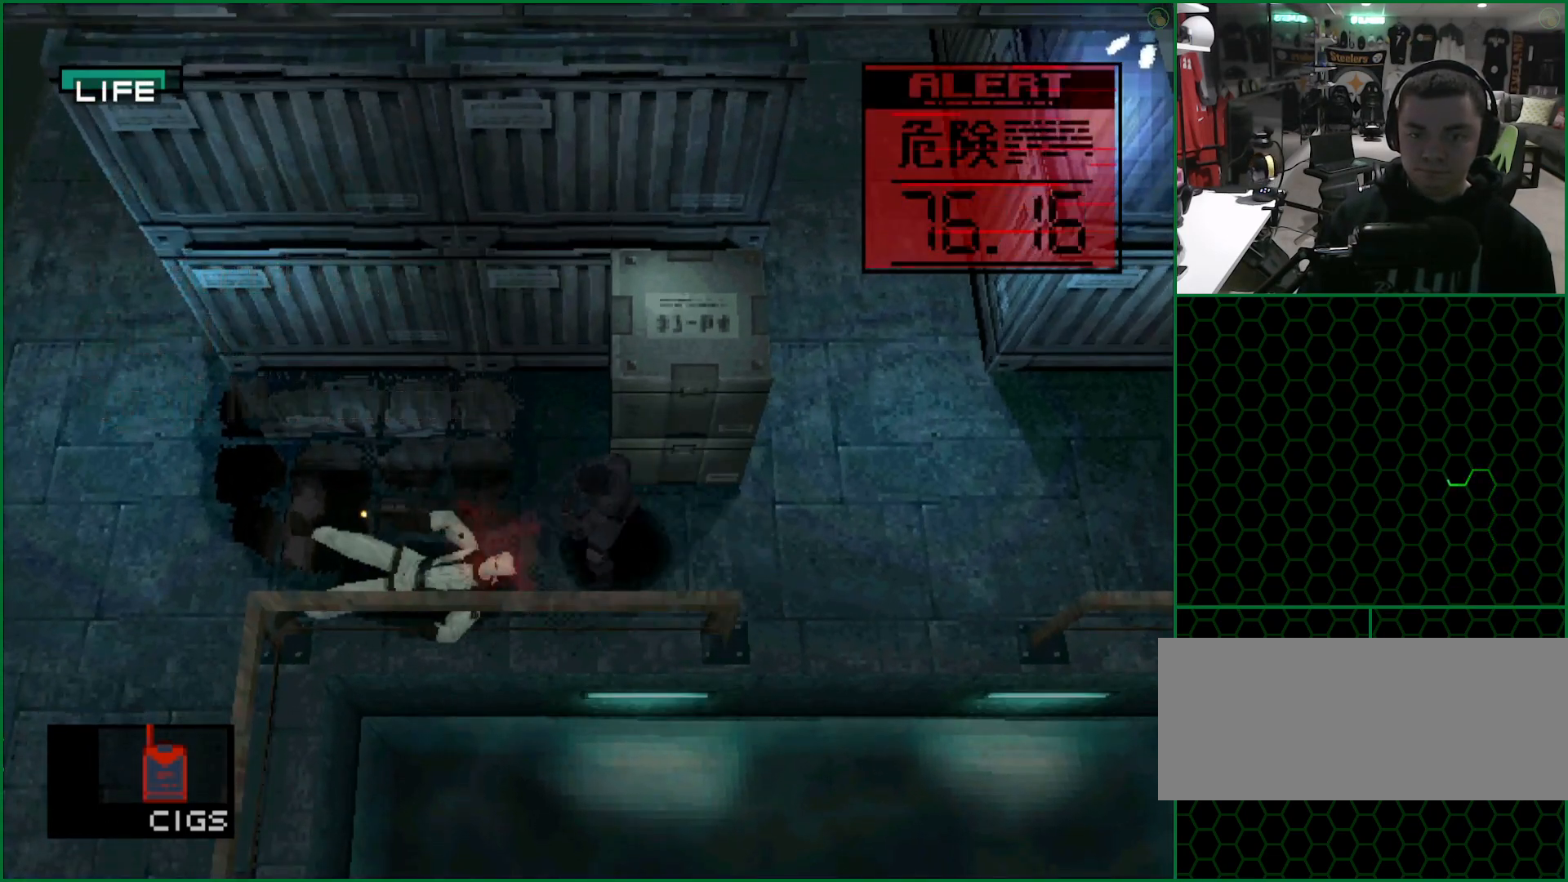
{"buttons": [], "left_stick": "center", "button_events": []}
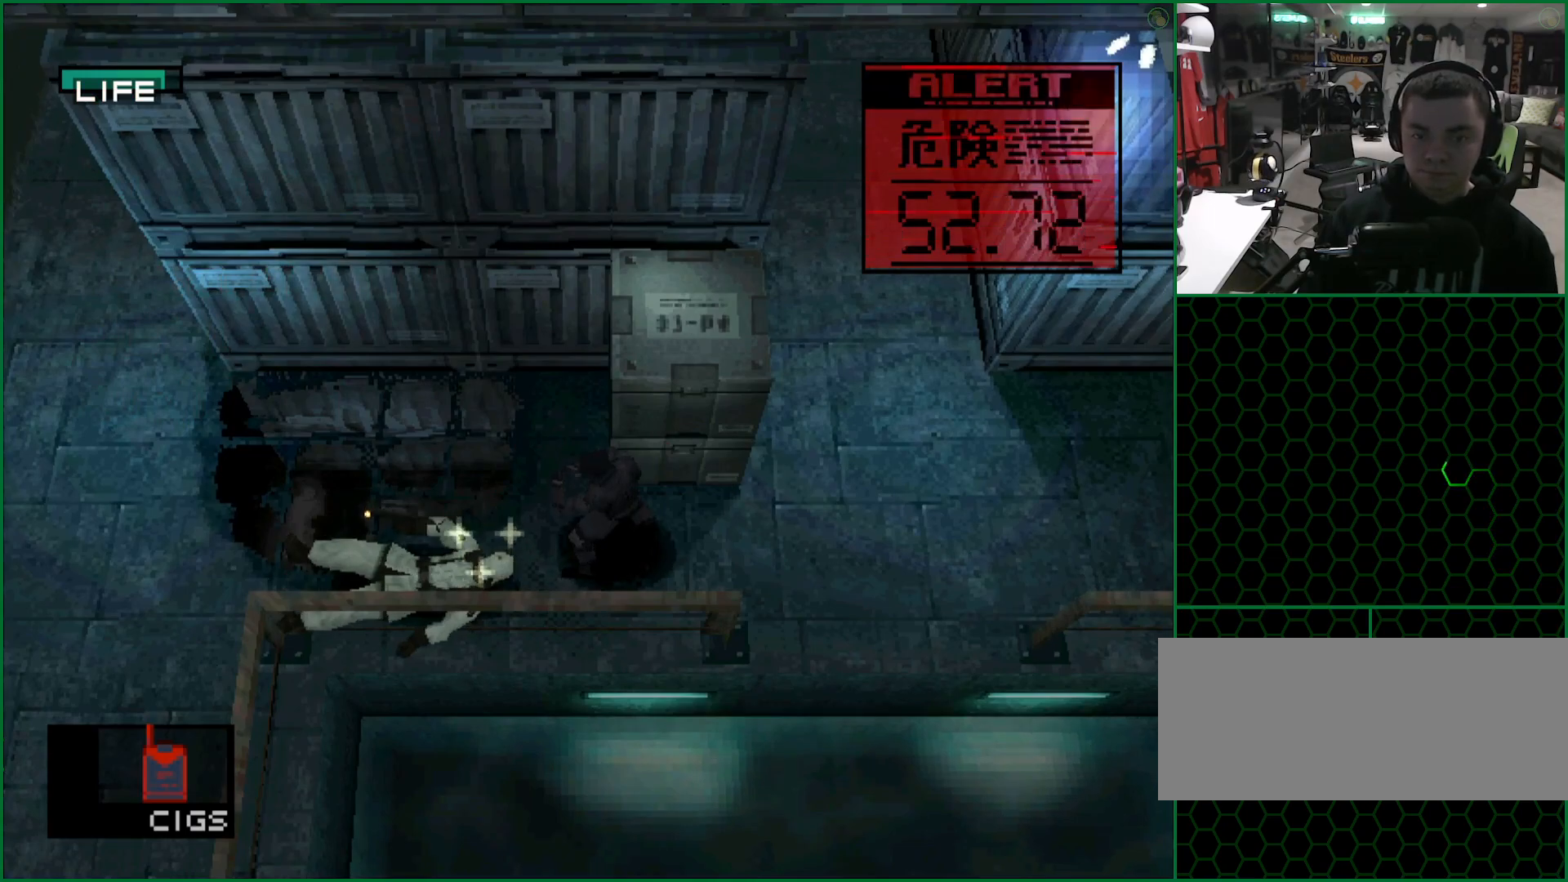
{"buttons": [], "left_stick": "center", "button_events": []}
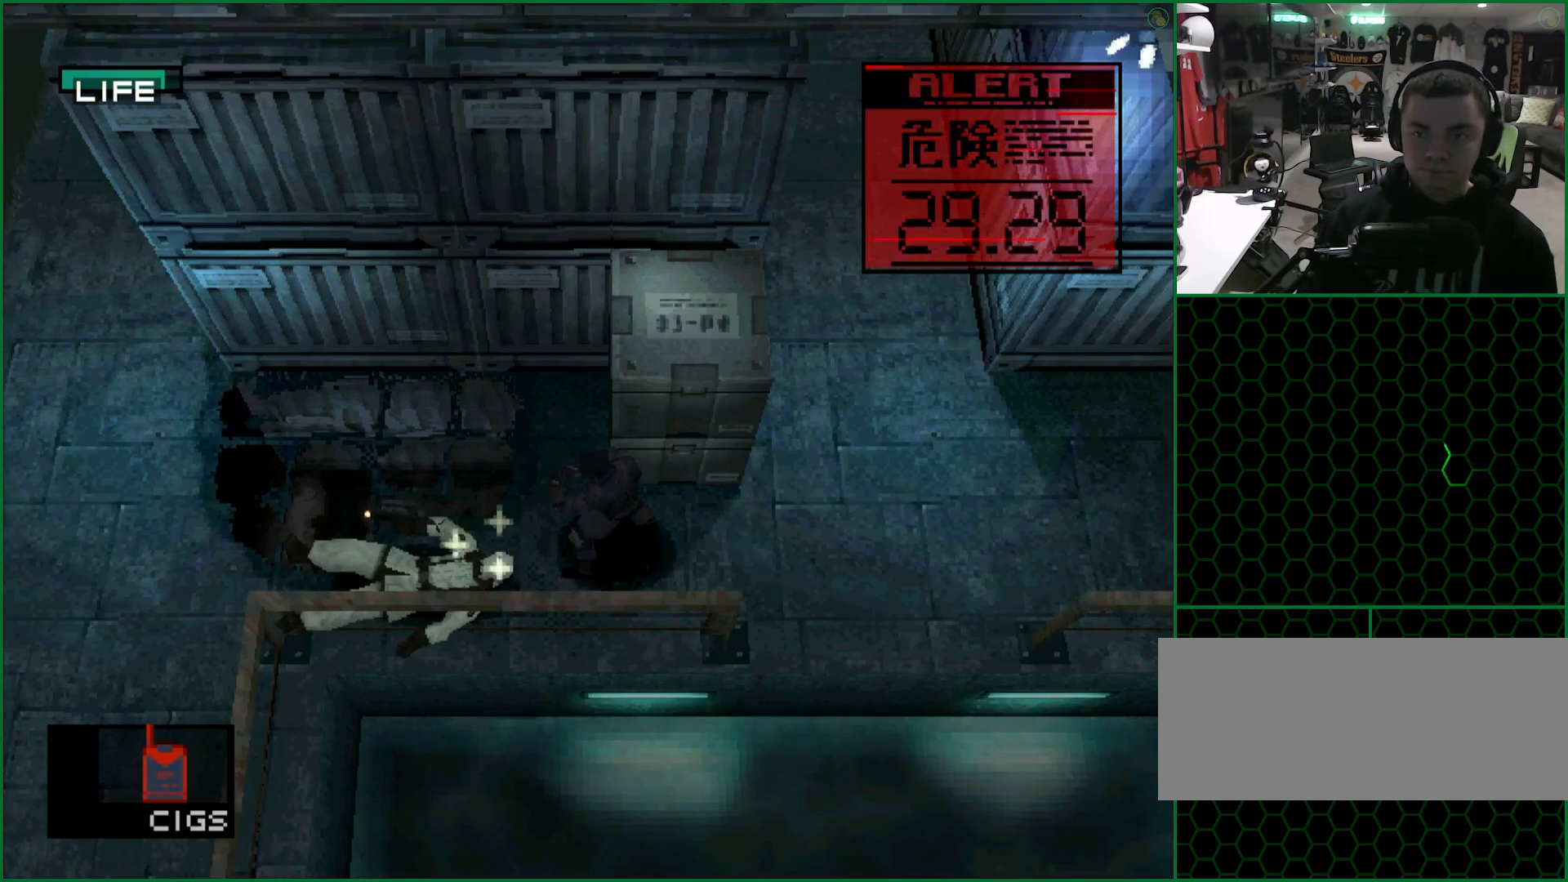
{"buttons": [], "left_stick": "center", "button_events": []}
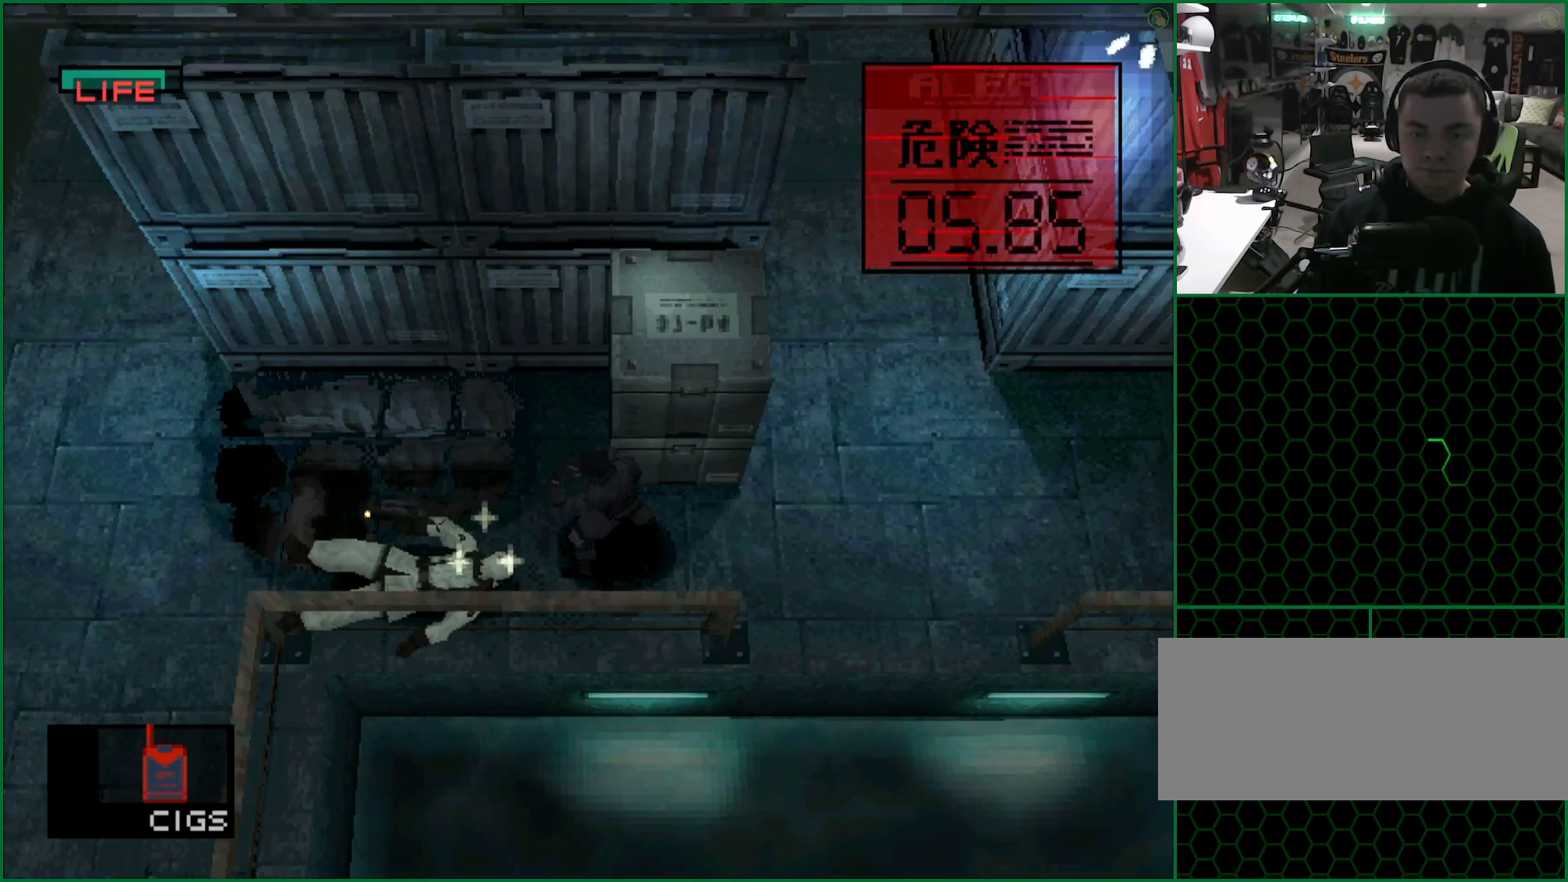
{"buttons": ["DPAD_UP"], "left_stick": "center", "button_events": [[67, "DPAD_RIGHT", "down"], [317, "DPAD_UP", "down"], [333, "DPAD_RIGHT", "up"]]}
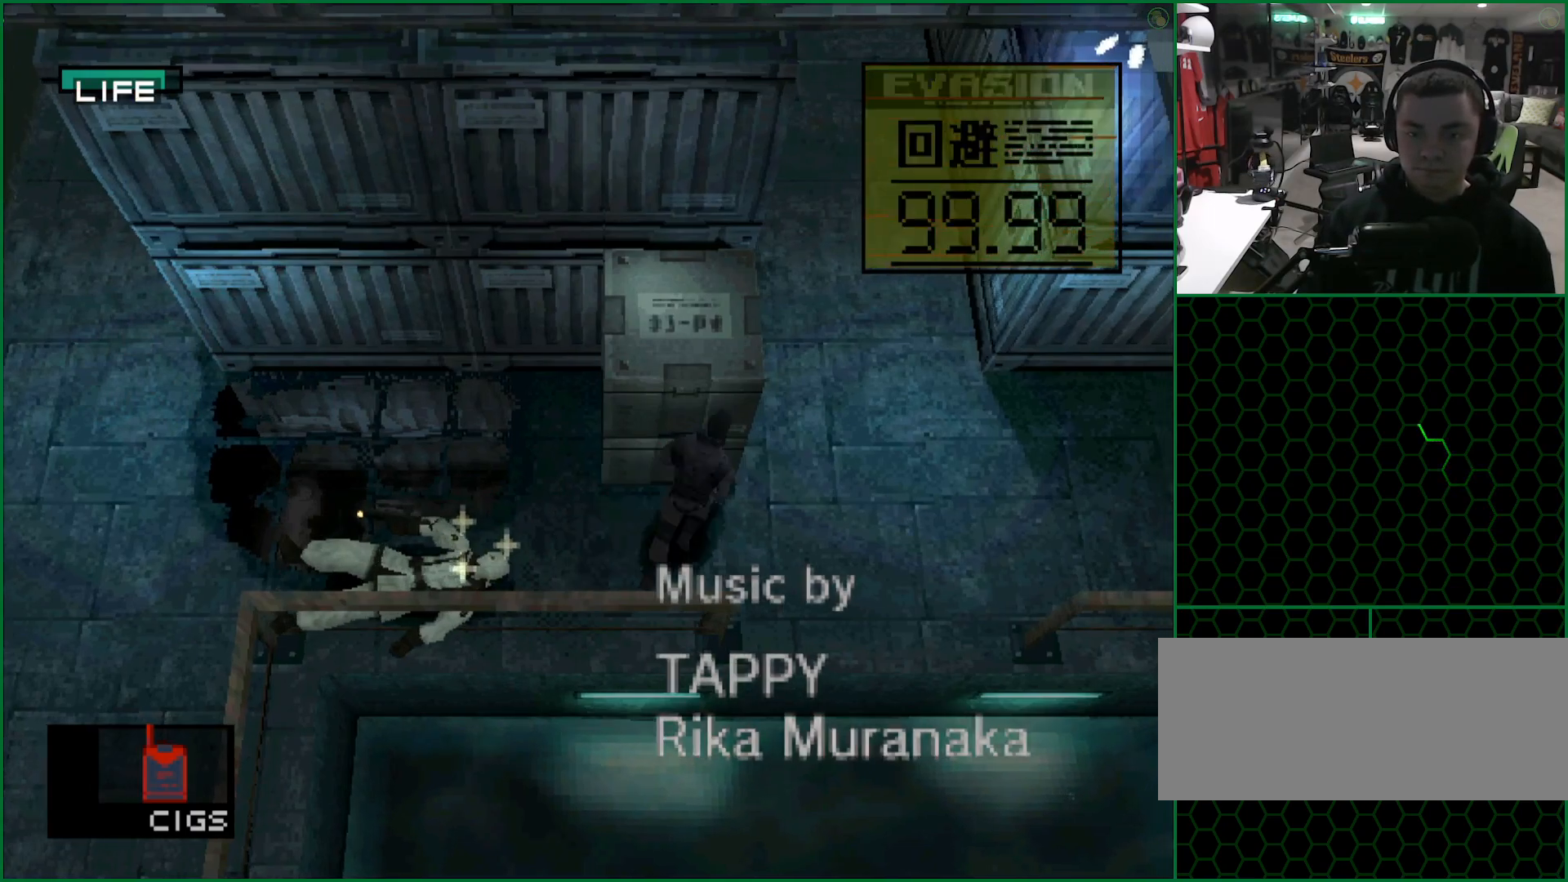
{"buttons": ["DPAD_UP"], "left_stick": "center", "button_events": []}
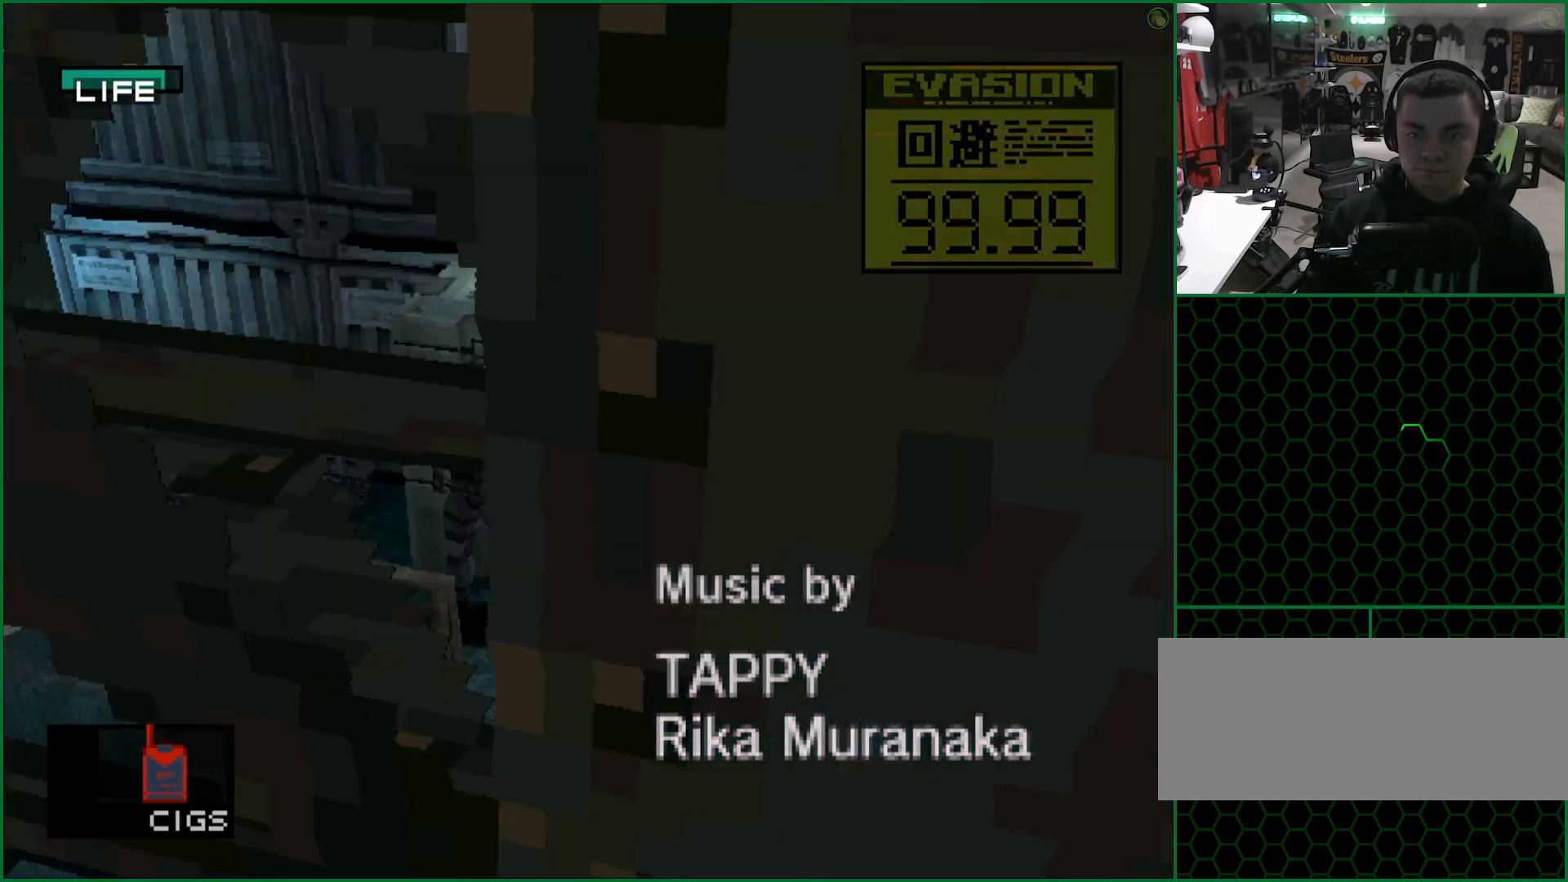
{"buttons": [], "left_stick": "center", "button_events": [[17, "DPAD_UP", "up"]]}
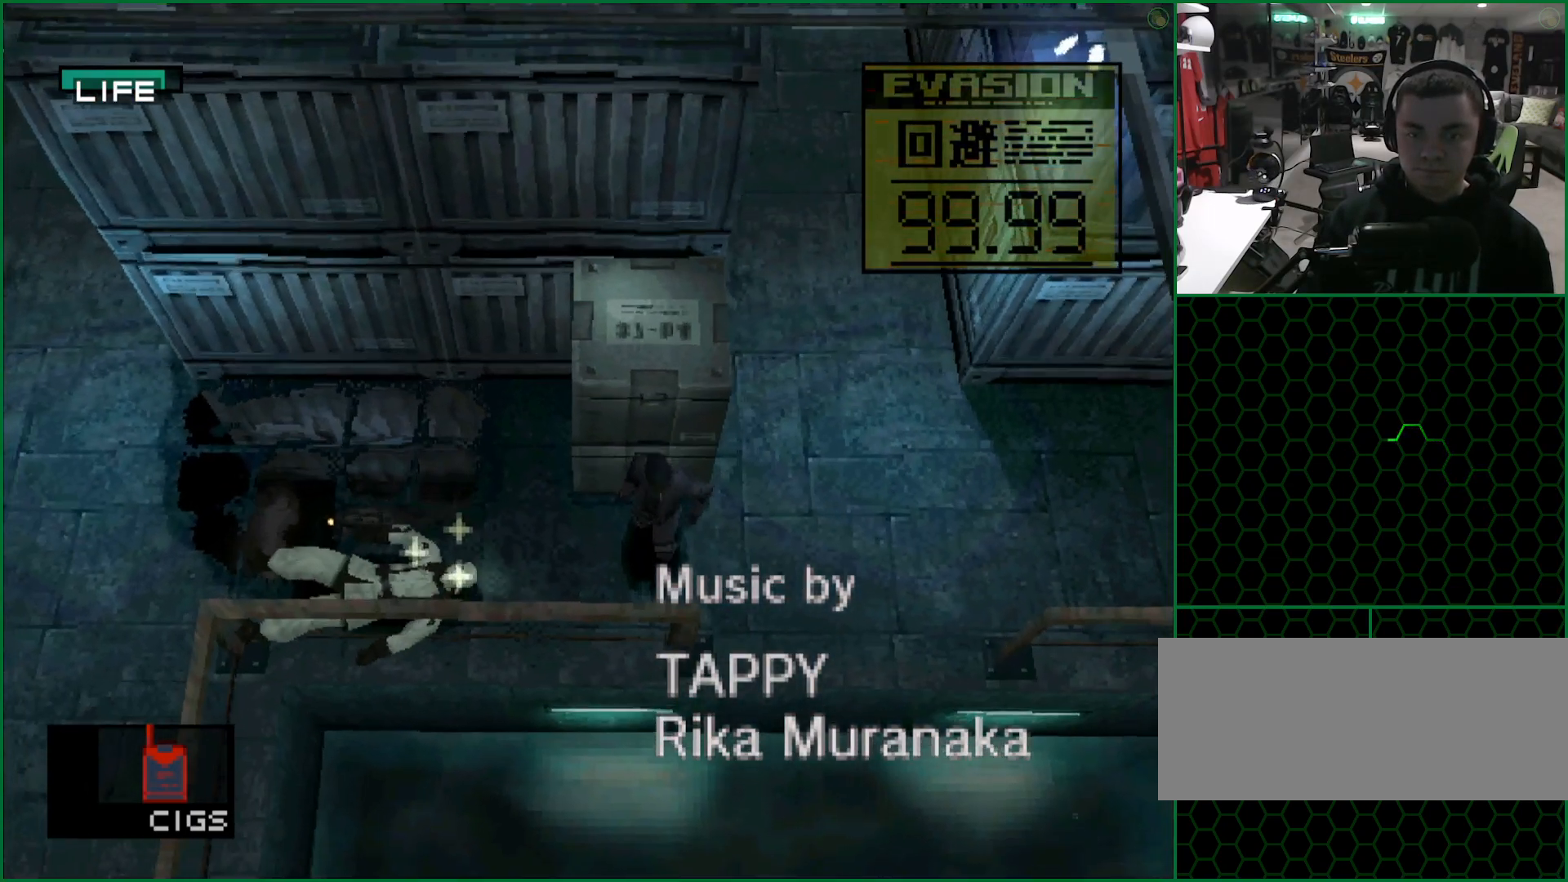
{"buttons": [], "left_stick": "center", "button_events": []}
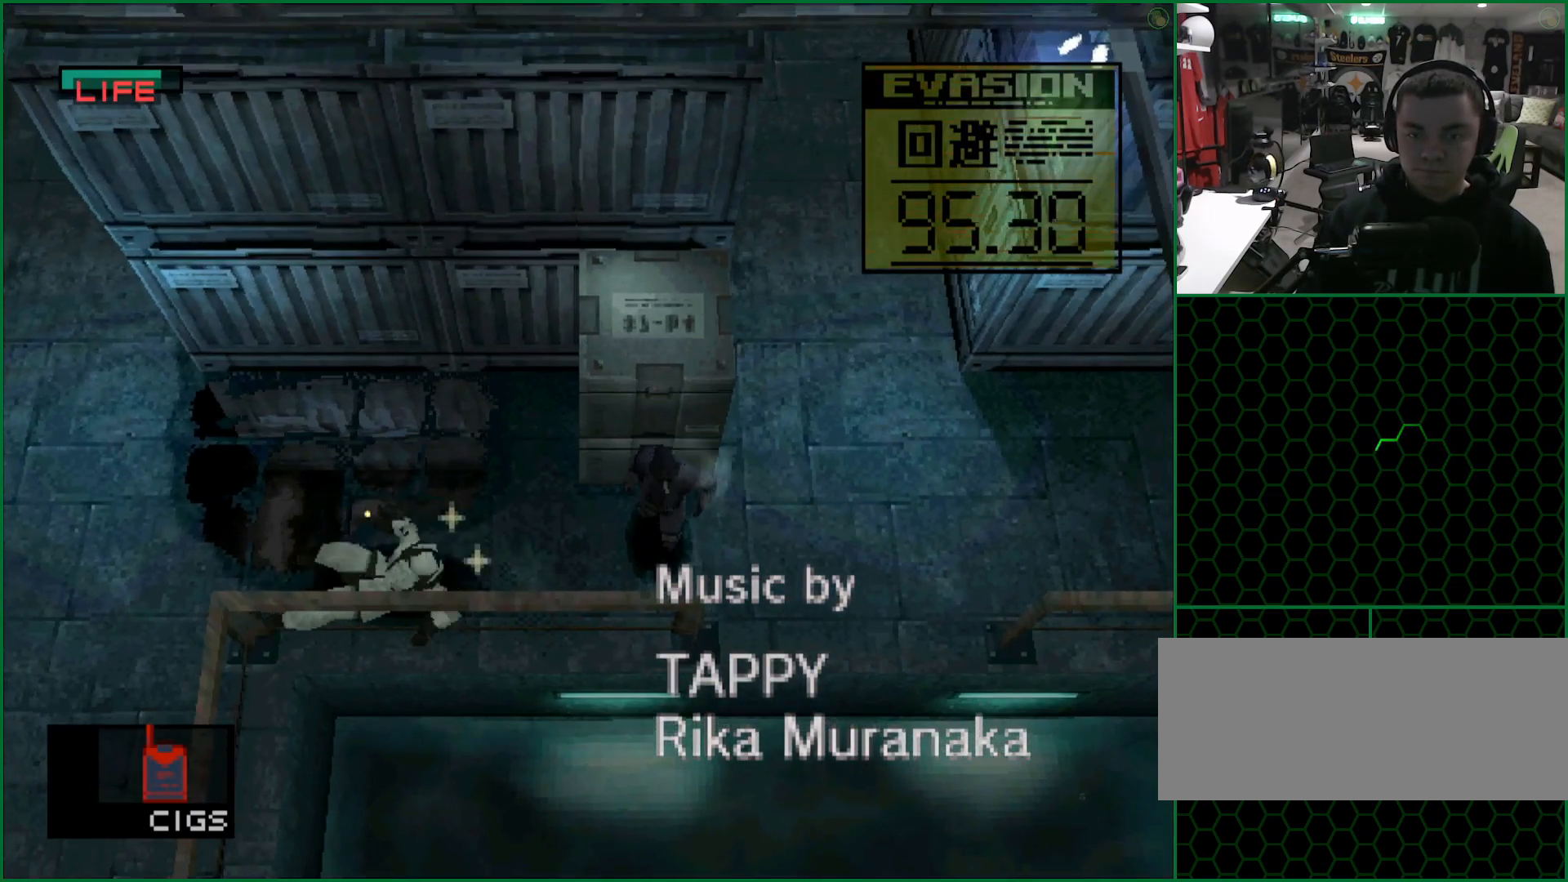
{"buttons": [], "left_stick": "center", "button_events": []}
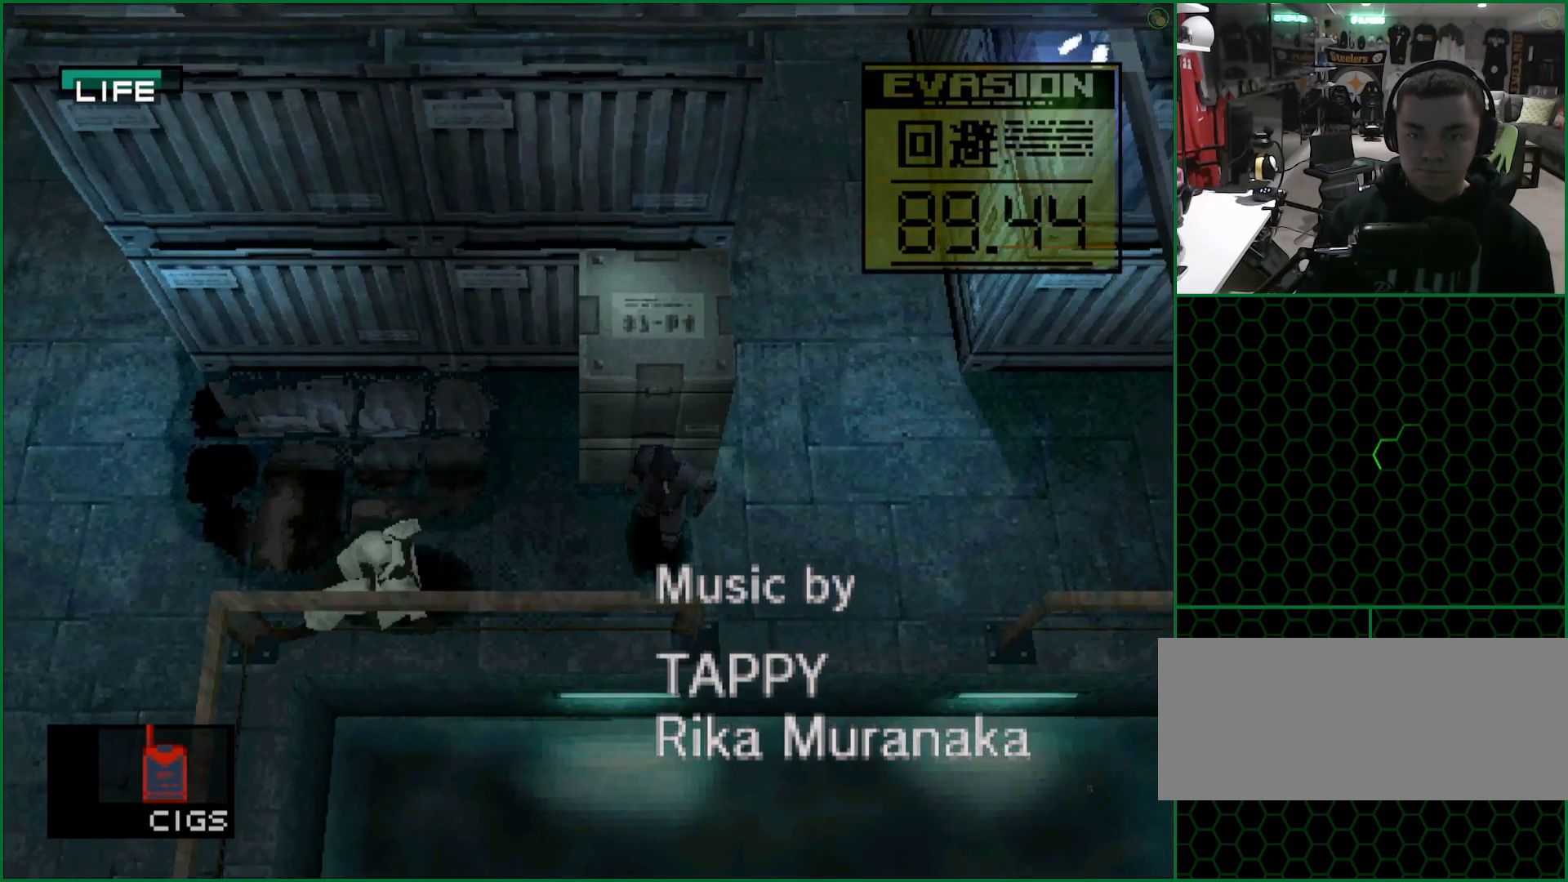
{"buttons": ["DPAD_UP"], "left_stick": "center", "button_events": [[117, "DPAD_RIGHT", "down"], [200, "DPAD_UP", "down"], [233, "DPAD_RIGHT", "up"]]}
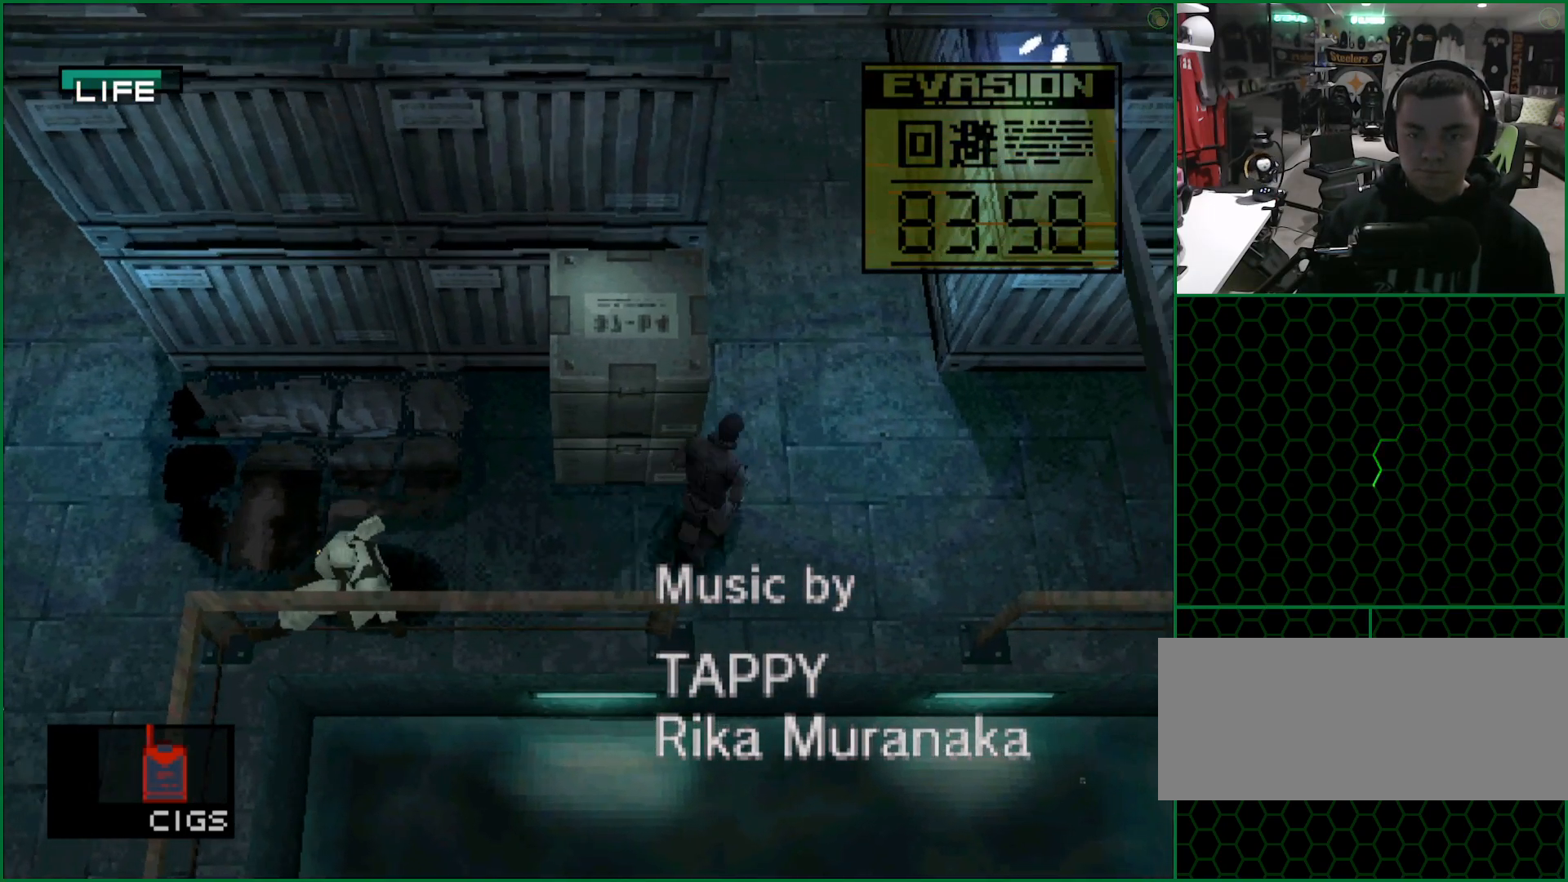
{"buttons": ["DPAD_LEFT"], "left_stick": "center", "button_events": [[350, "DPAD_LEFT", "down"], [433, "DPAD_UP", "up"]]}
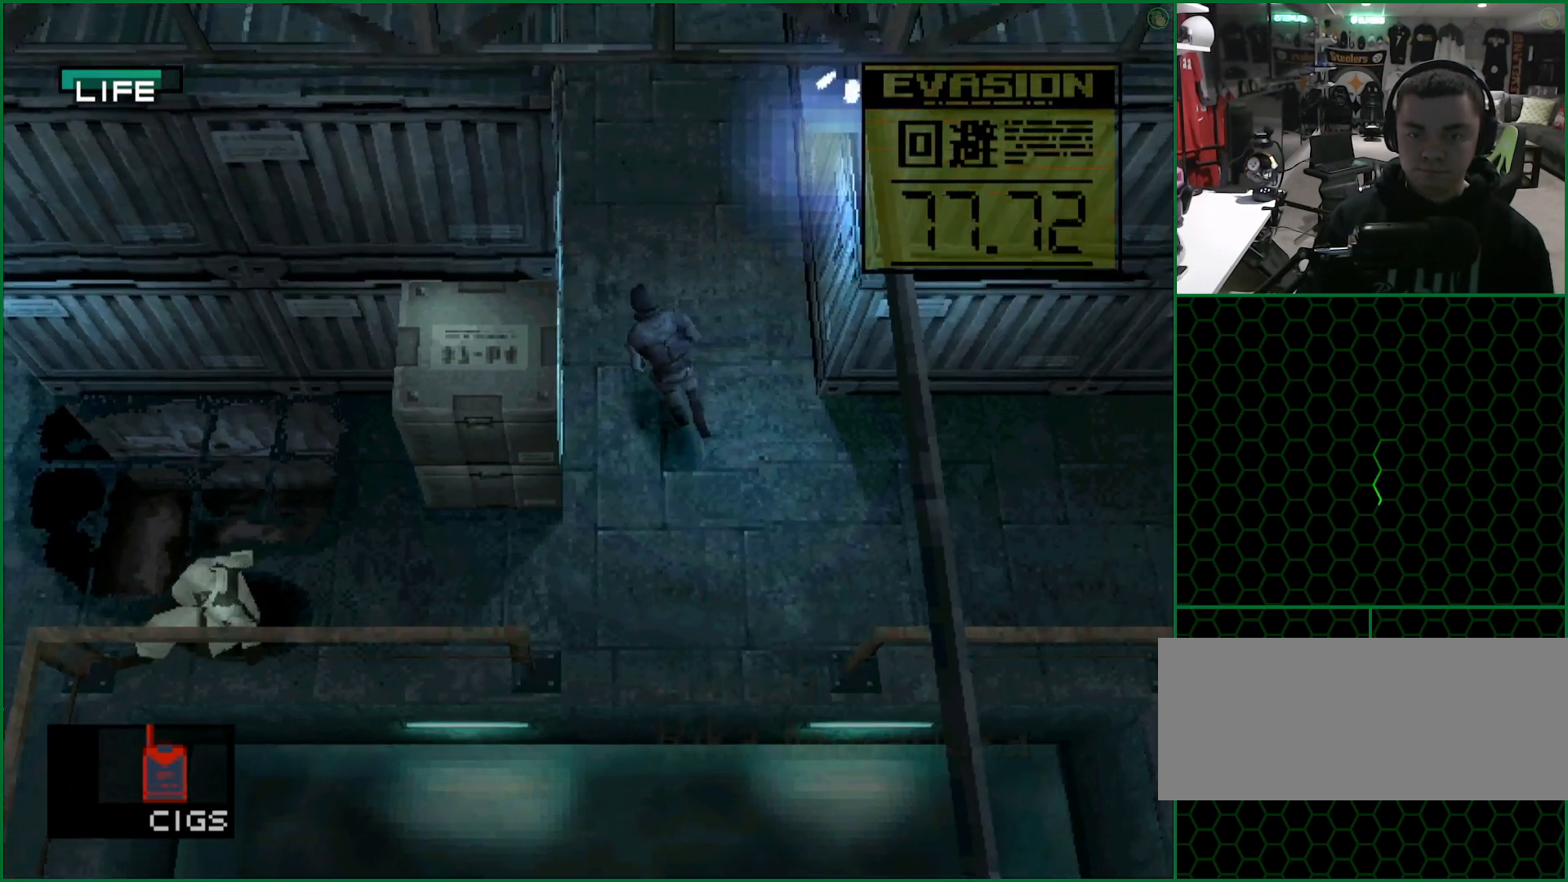
{"buttons": ["DPAD_UP"], "left_stick": "center", "button_events": [[33, "DPAD_UP", "down"], [50, "DPAD_LEFT", "up"]]}
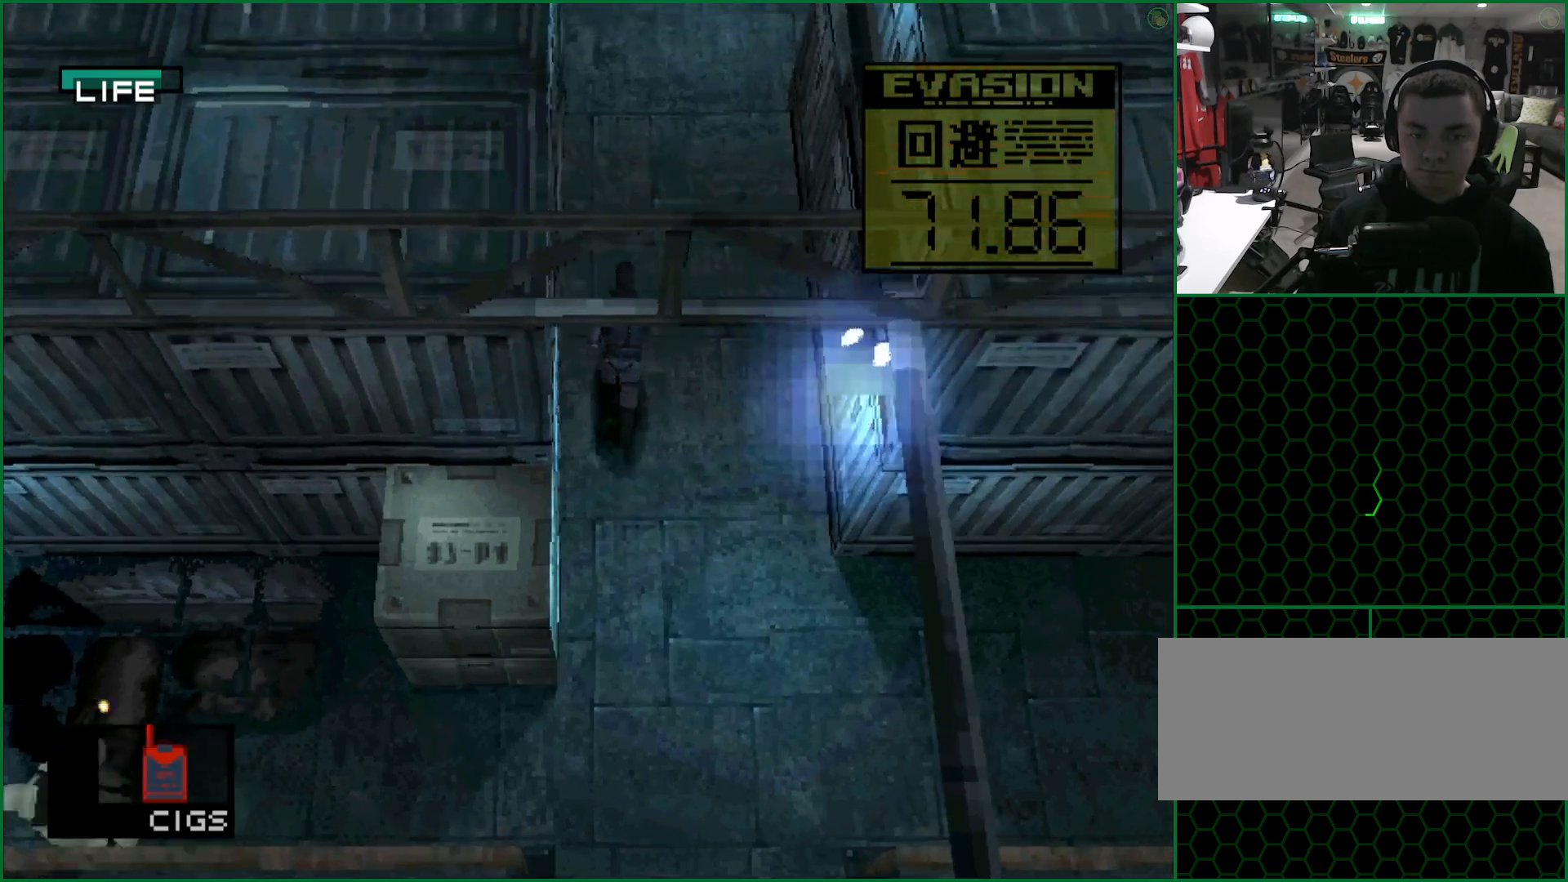
{"buttons": ["DPAD_UP"], "left_stick": "center", "button_events": []}
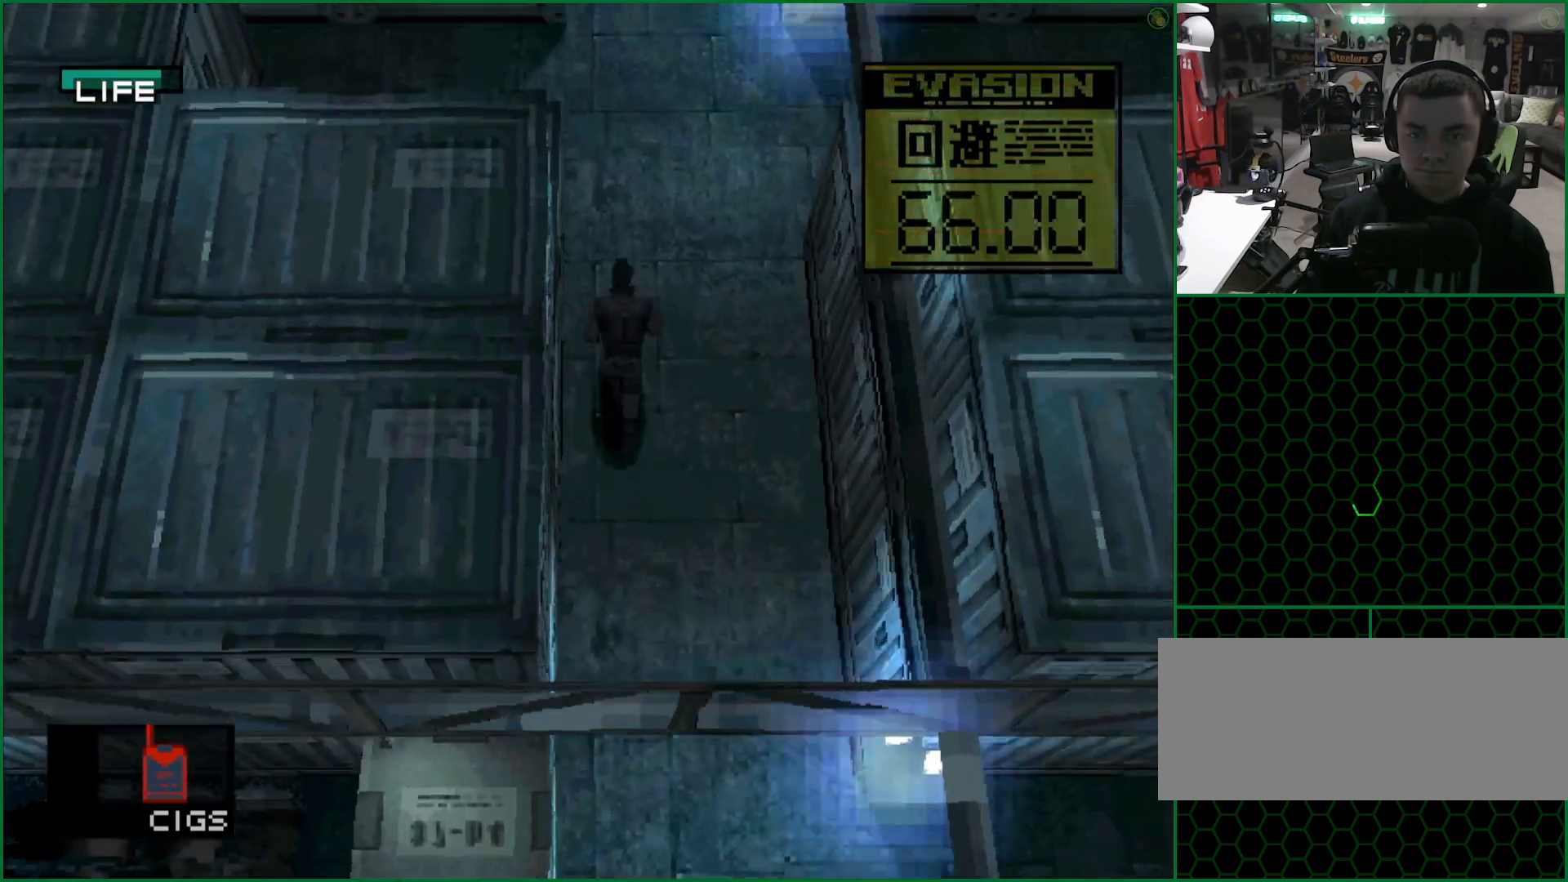
{"buttons": ["DPAD_LEFT"], "left_stick": "center", "button_events": [[167, "DPAD_LEFT", "down"], [200, "DPAD_UP", "up"], [417, "CIRCLE", "down"], [467, "CIRCLE", "up"]]}
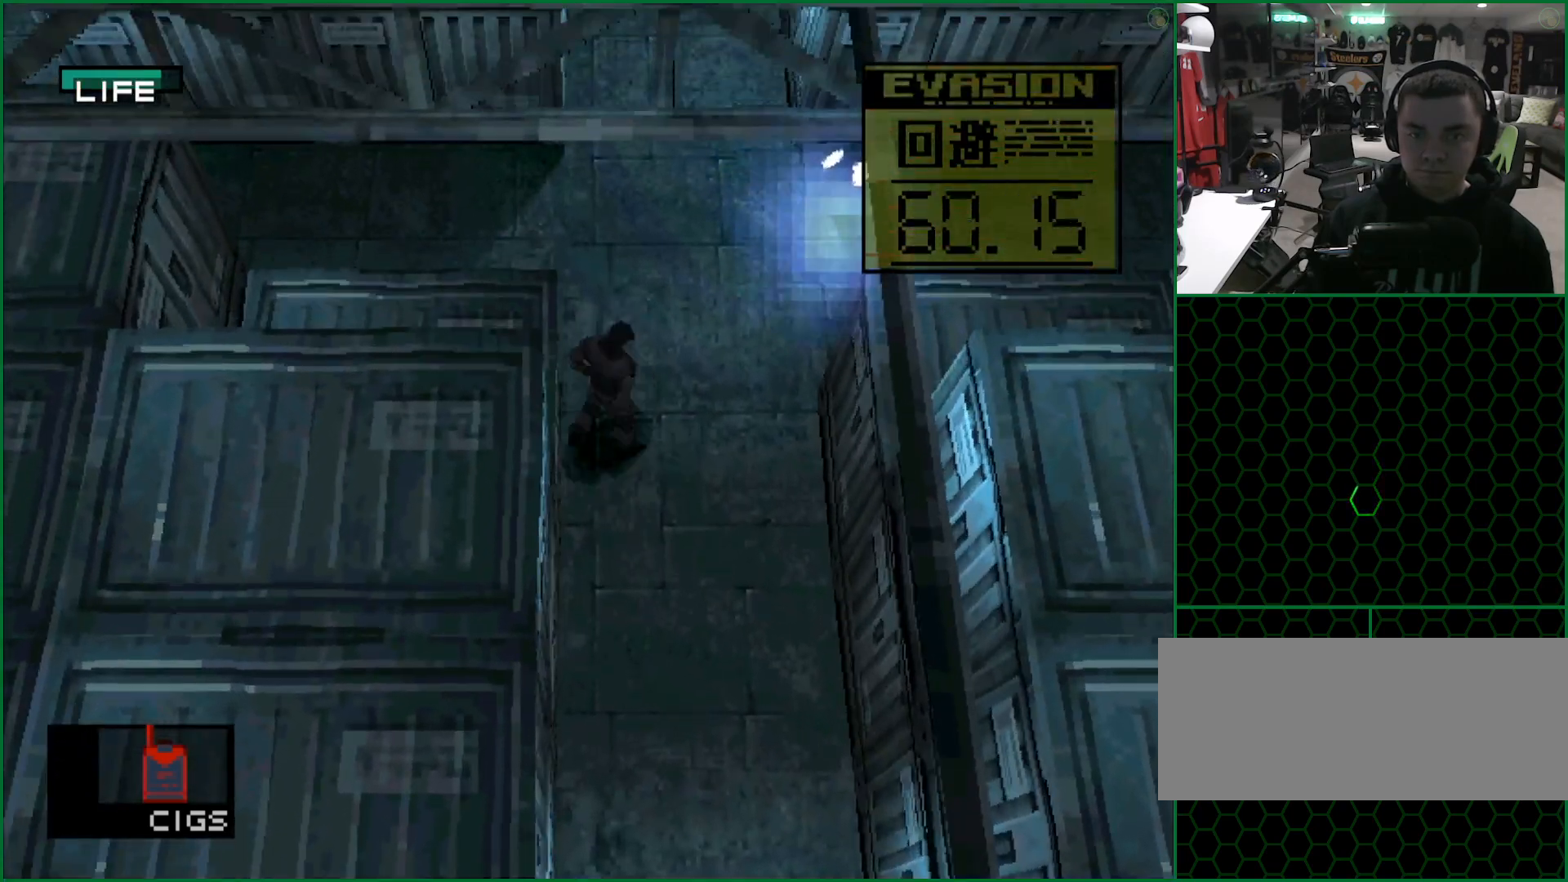
{"buttons": ["DPAD_UP"], "left_stick": "center", "button_events": [[50, "CIRCLE", "down"], [133, "CIRCLE", "up"], [150, "DPAD_UP", "down"], [167, "DPAD_LEFT", "up"]]}
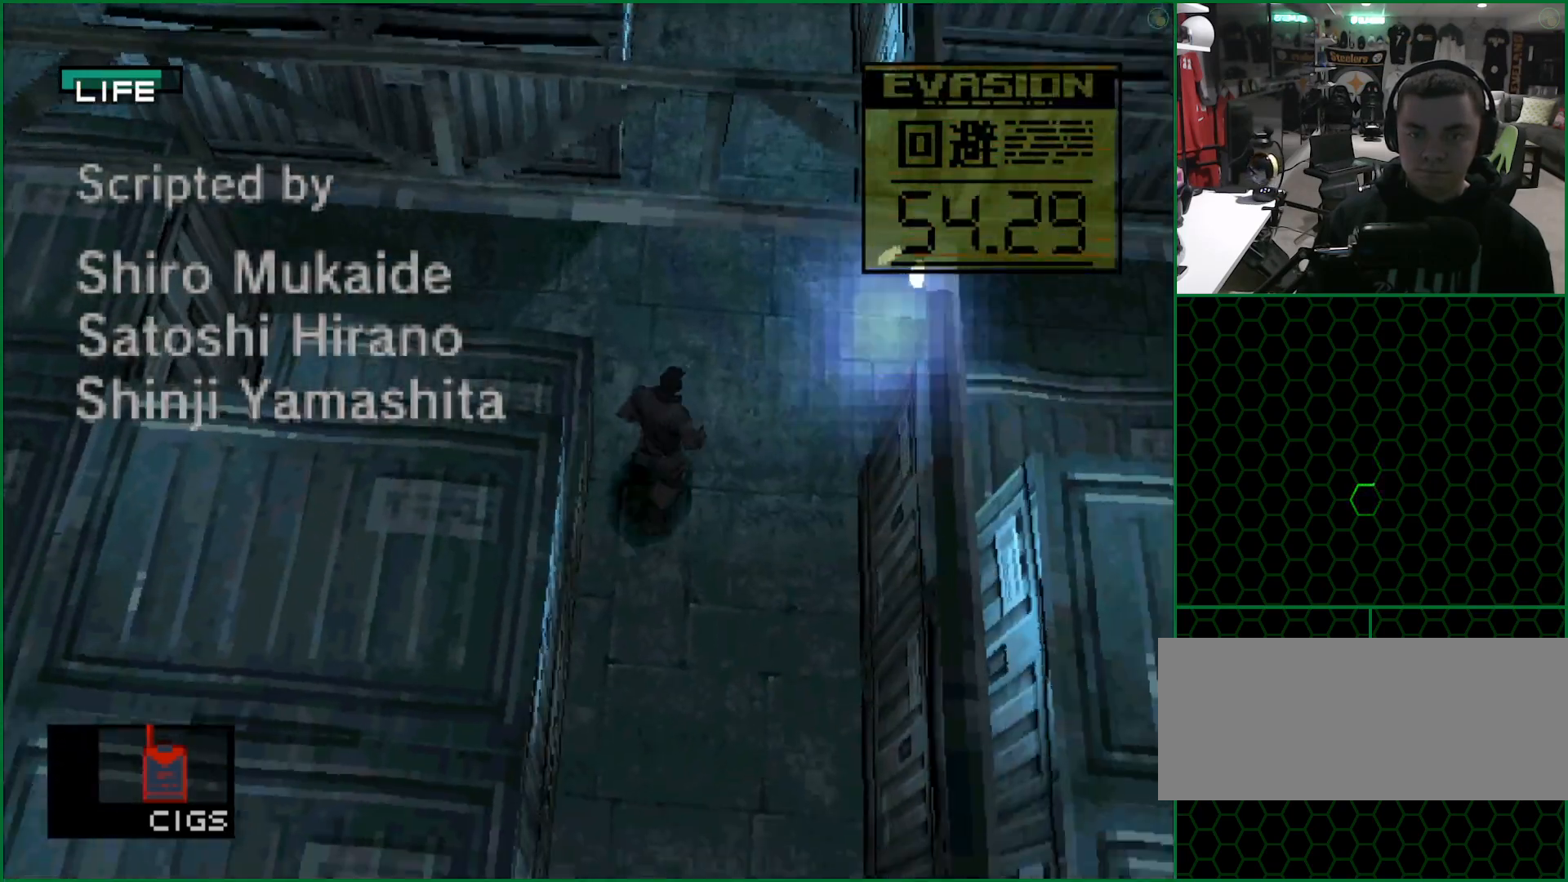
{"buttons": ["DPAD_DOWN"], "left_stick": "center", "button_events": [[17, "DPAD_LEFT", "down"], [167, "DPAD_UP", "up"], [283, "DPAD_DOWN", "down"], [350, "DPAD_DOWN", "up"], [450, "DPAD_DOWN", "down"], [467, "DPAD_LEFT", "up"]]}
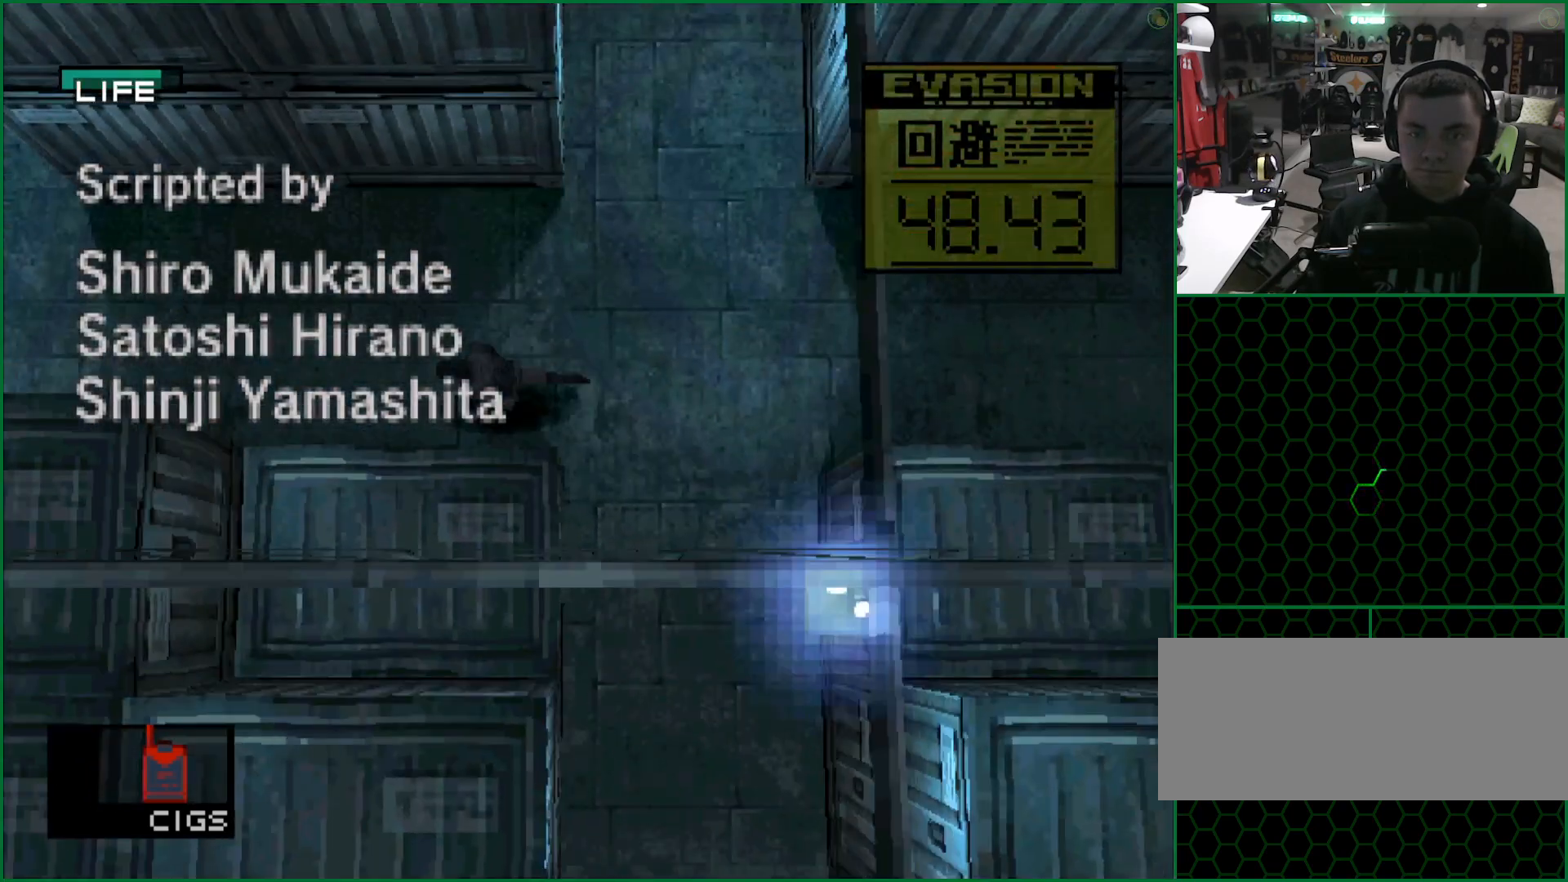
{"buttons": ["DPAD_DOWN"], "left_stick": "center", "button_events": []}
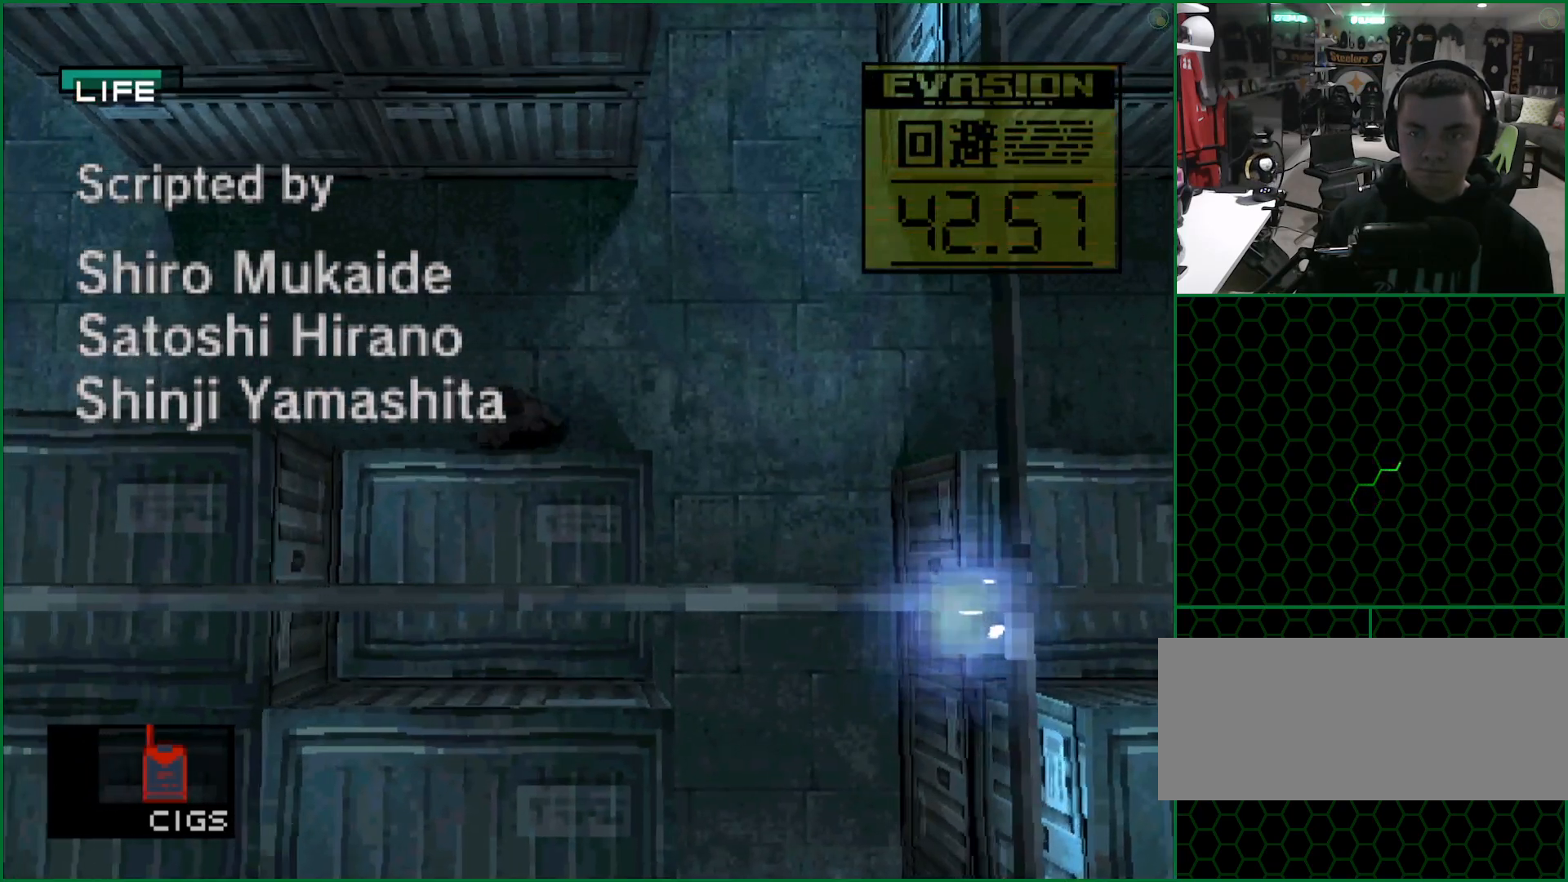
{"buttons": ["DPAD_DOWN"], "left_stick": "center", "button_events": []}
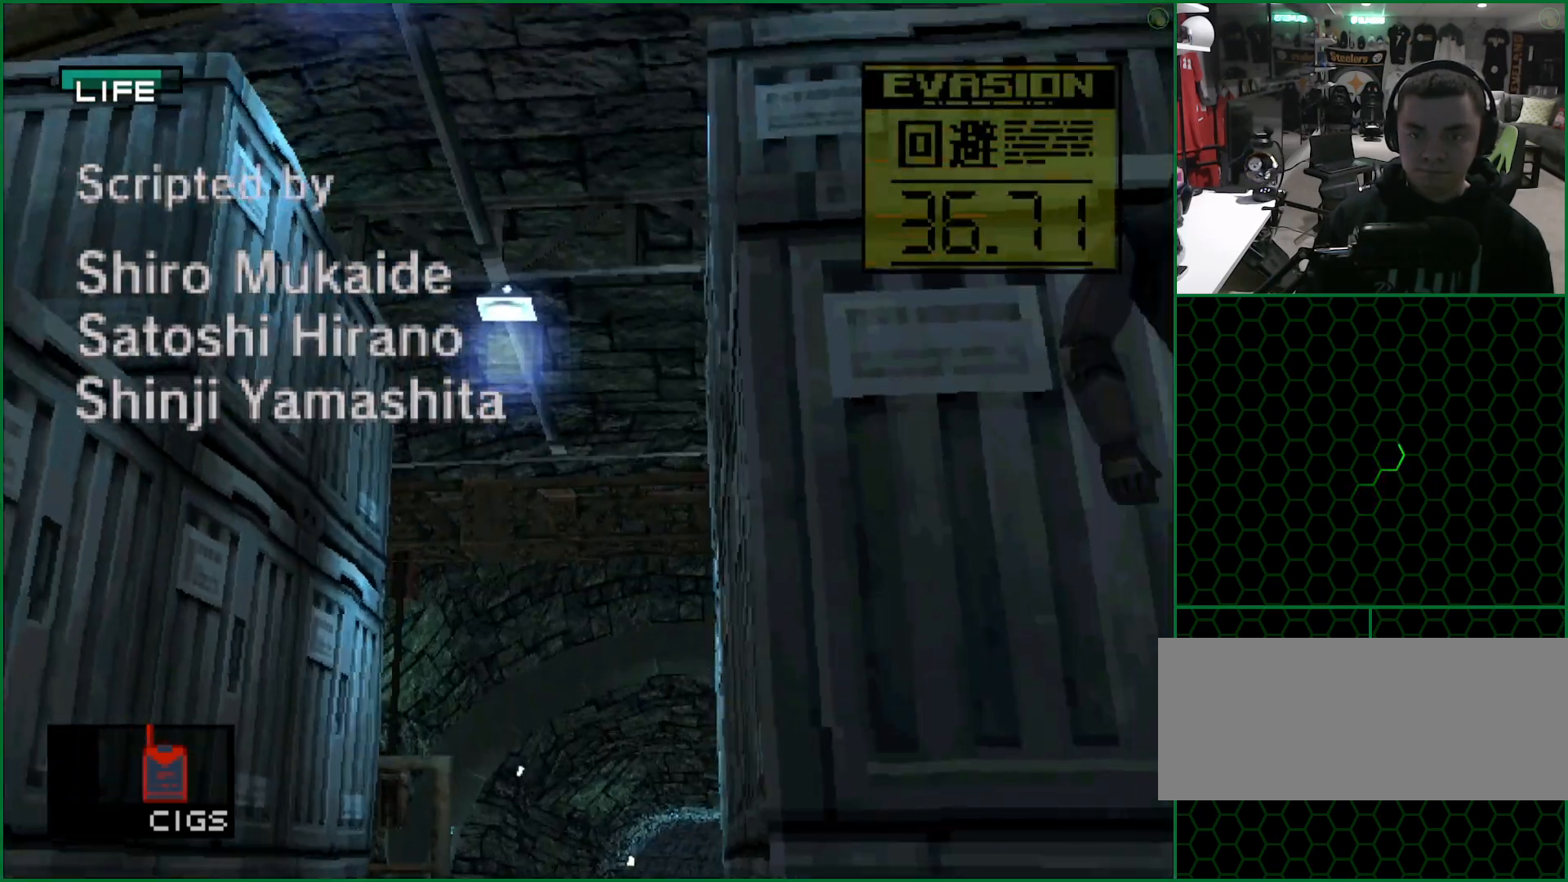
{"buttons": ["DPAD_DOWN"], "left_stick": "center", "button_events": [[67, "CIRCLE", "down"], [167, "CIRCLE", "up"]]}